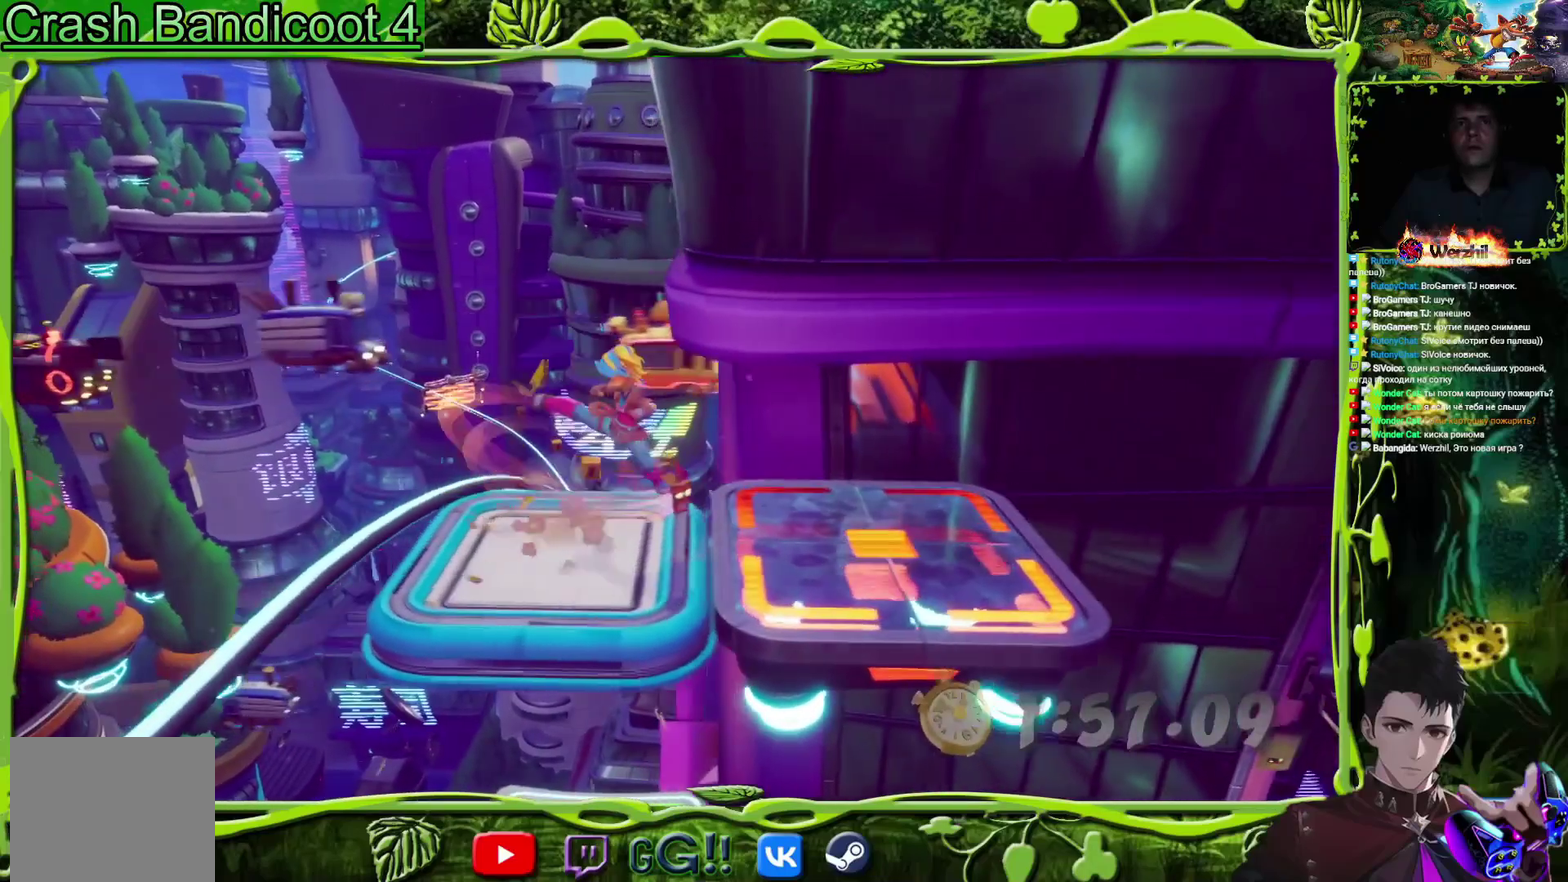
Gameplay with a controller (PlayStation layout); each line is a JSON object with the inputs held at the frame after it. "events" lists button and stick changes between this image and that frame as [ms after this image, input, new state], when the widget could be followed in between. Not read: L3 R1 R3 left_stick right_stick.
{"buttons": ["DPAD_LEFT"], "events": [[283, "CROSS", "down"], [334, "CROSS", "up"]]}
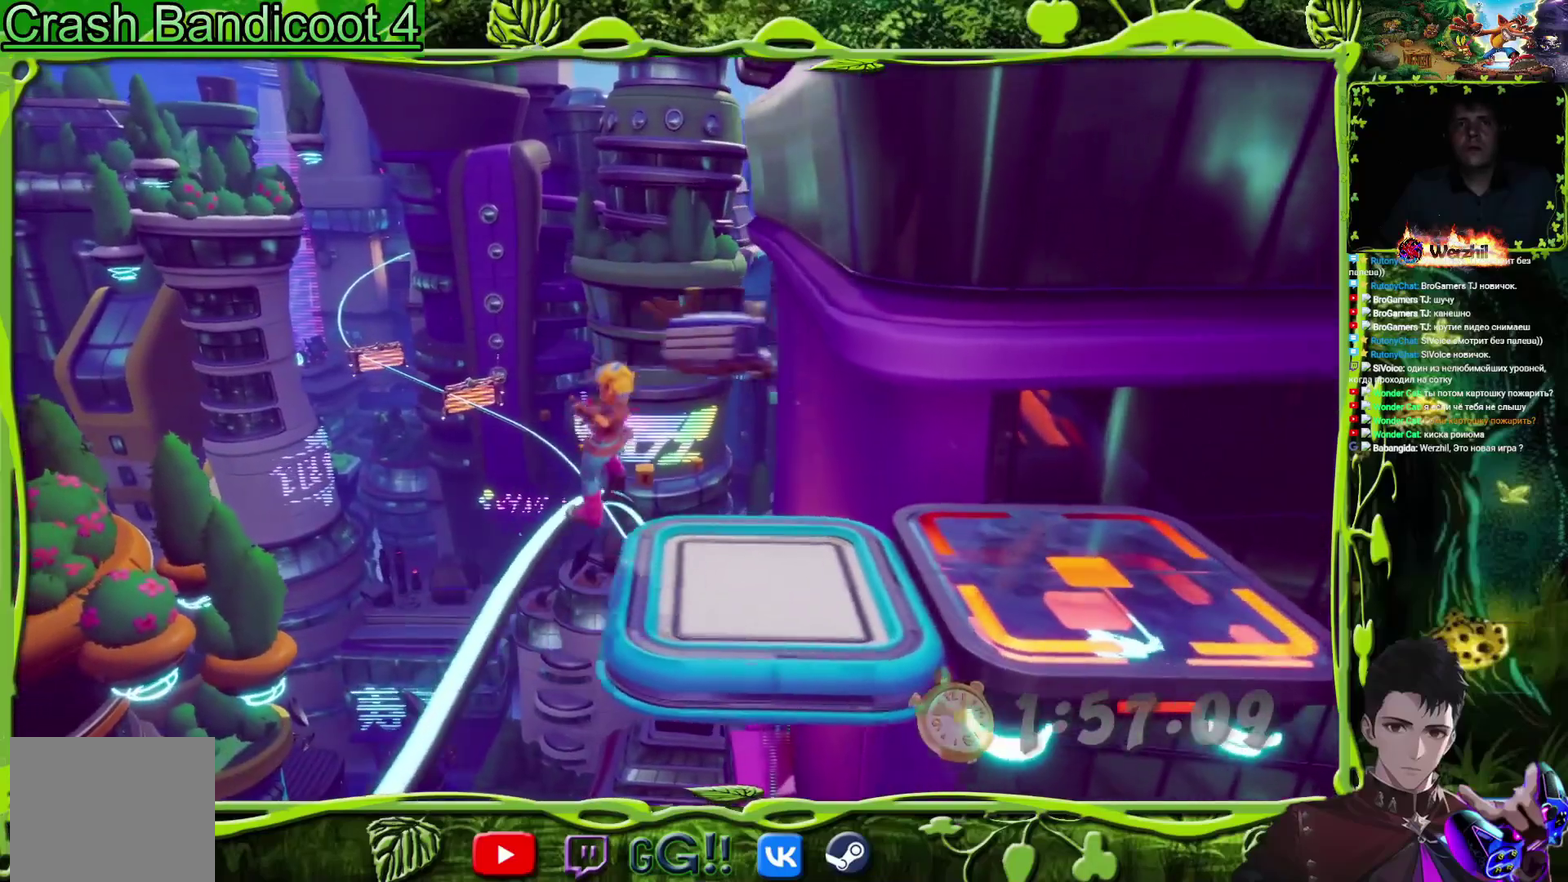
{"buttons": ["DPAD_UP"], "events": [[17, "DPAD_LEFT", "up"], [100, "DPAD_UP", "down"]]}
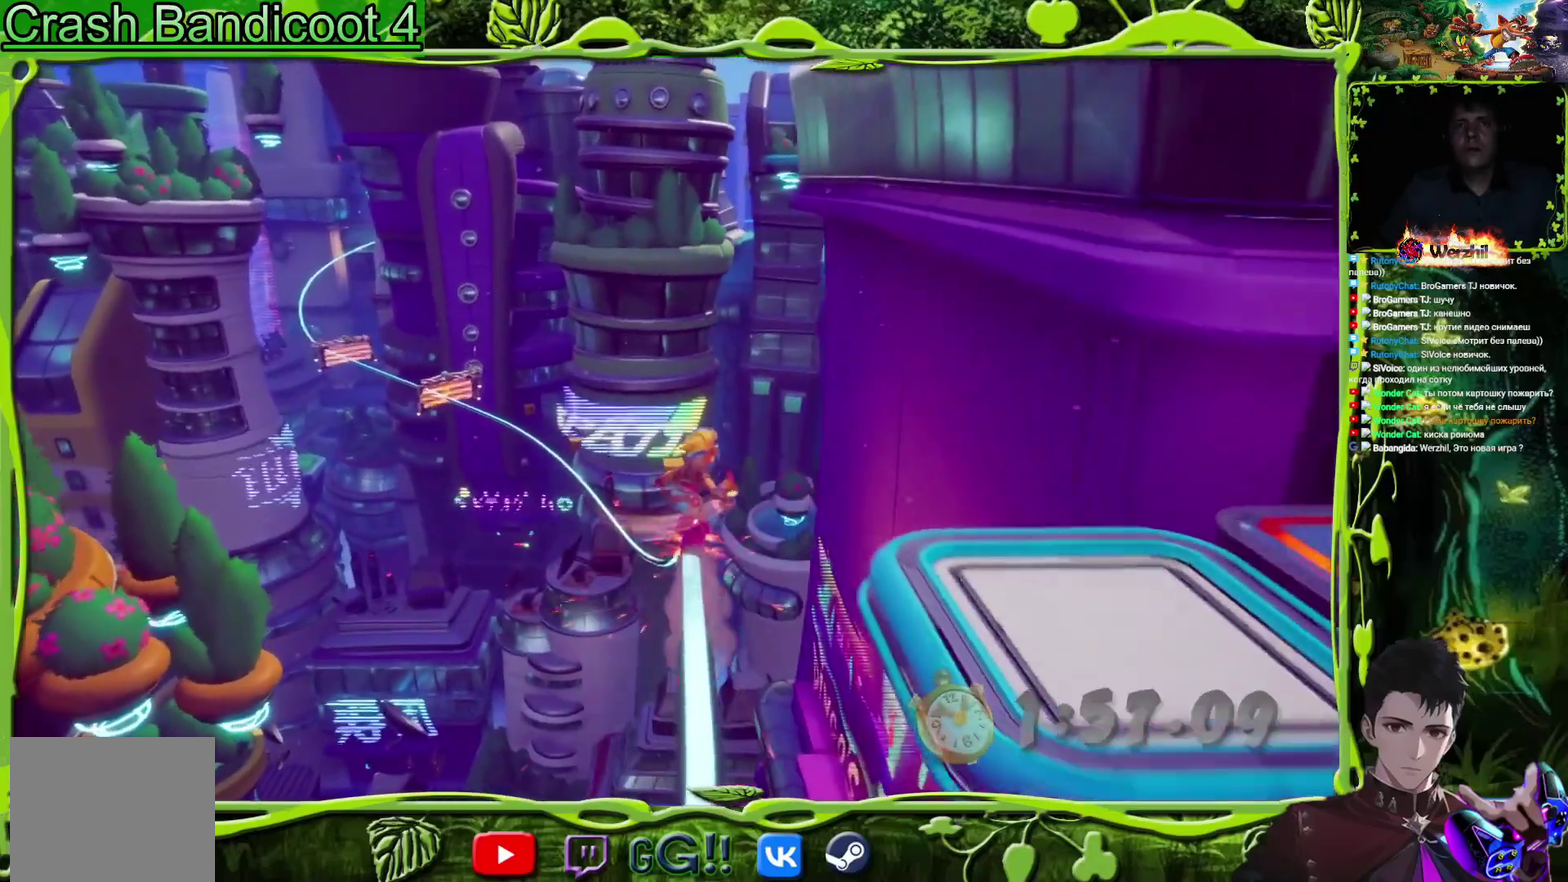
{"buttons": [], "events": [[267, "DPAD_UP", "up"]]}
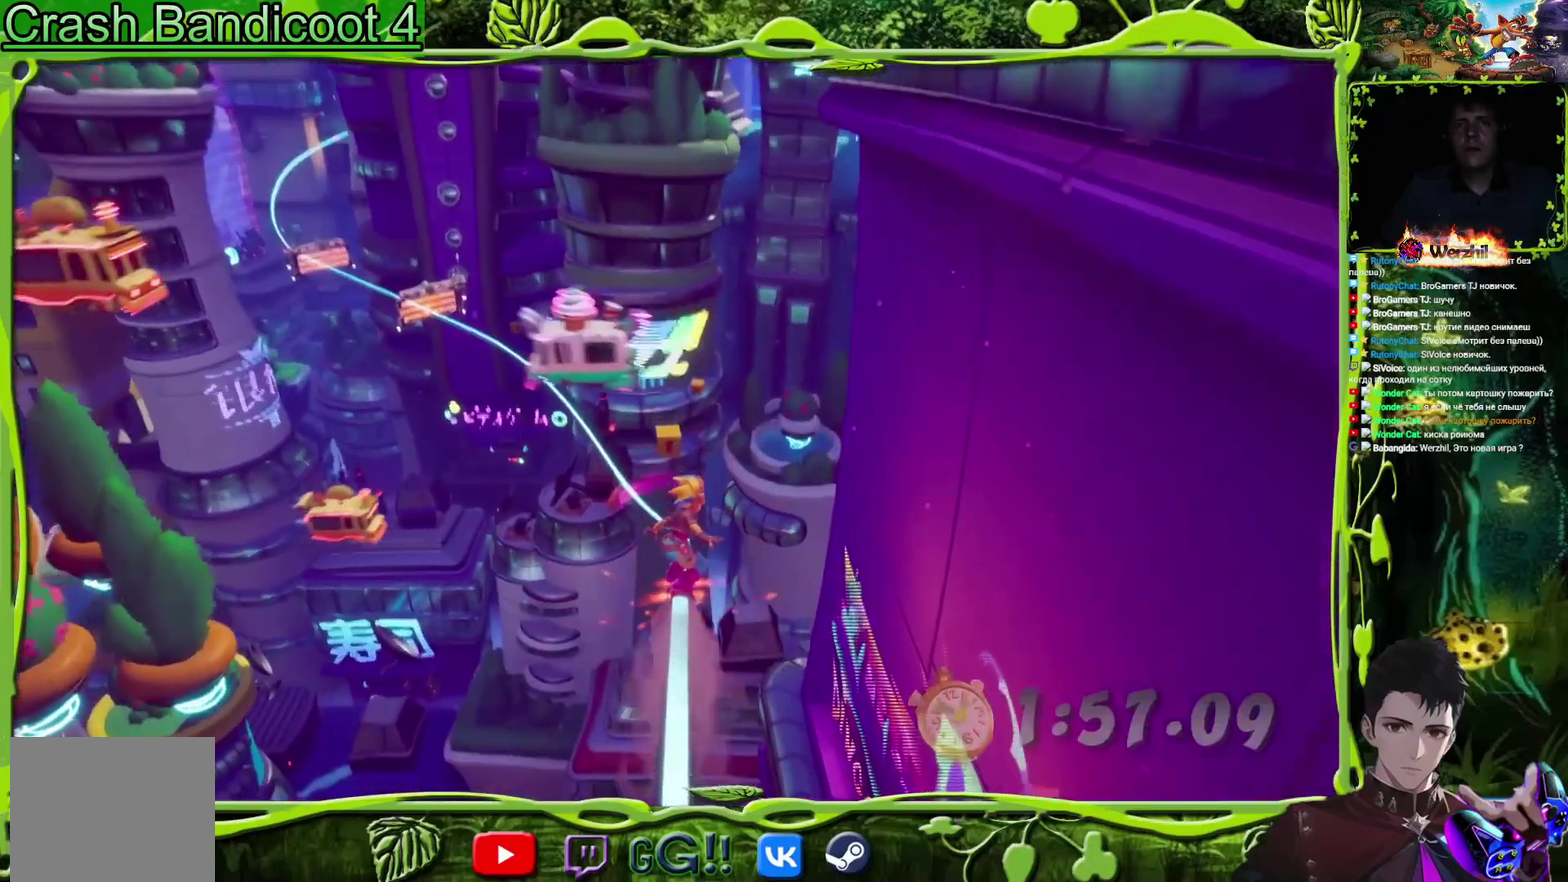
{"buttons": [], "events": []}
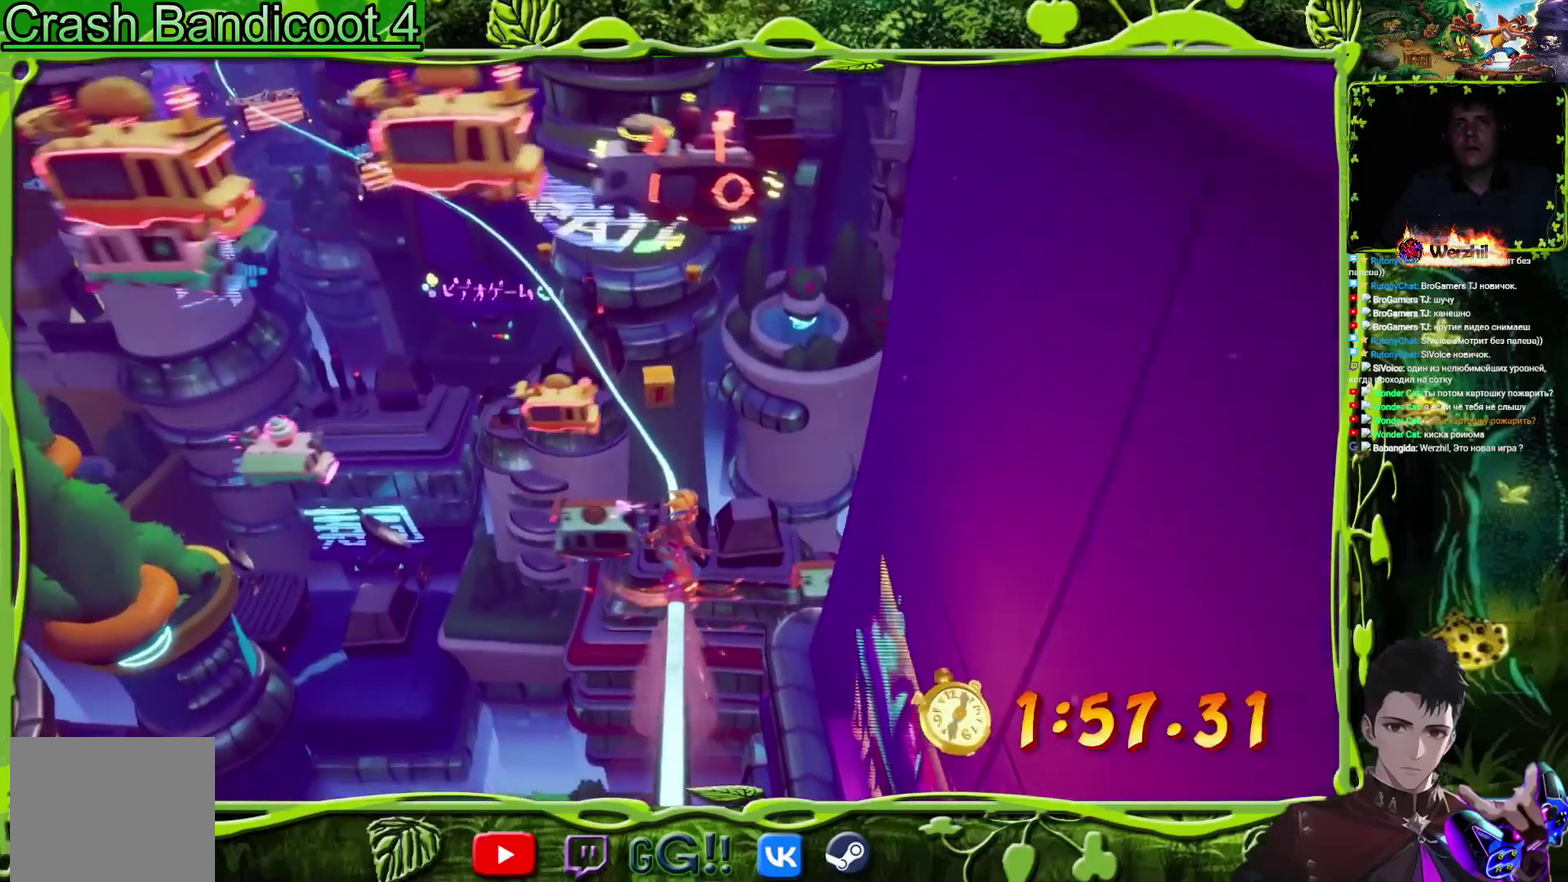
{"buttons": ["CROSS"], "events": [[384, "CROSS", "down"]]}
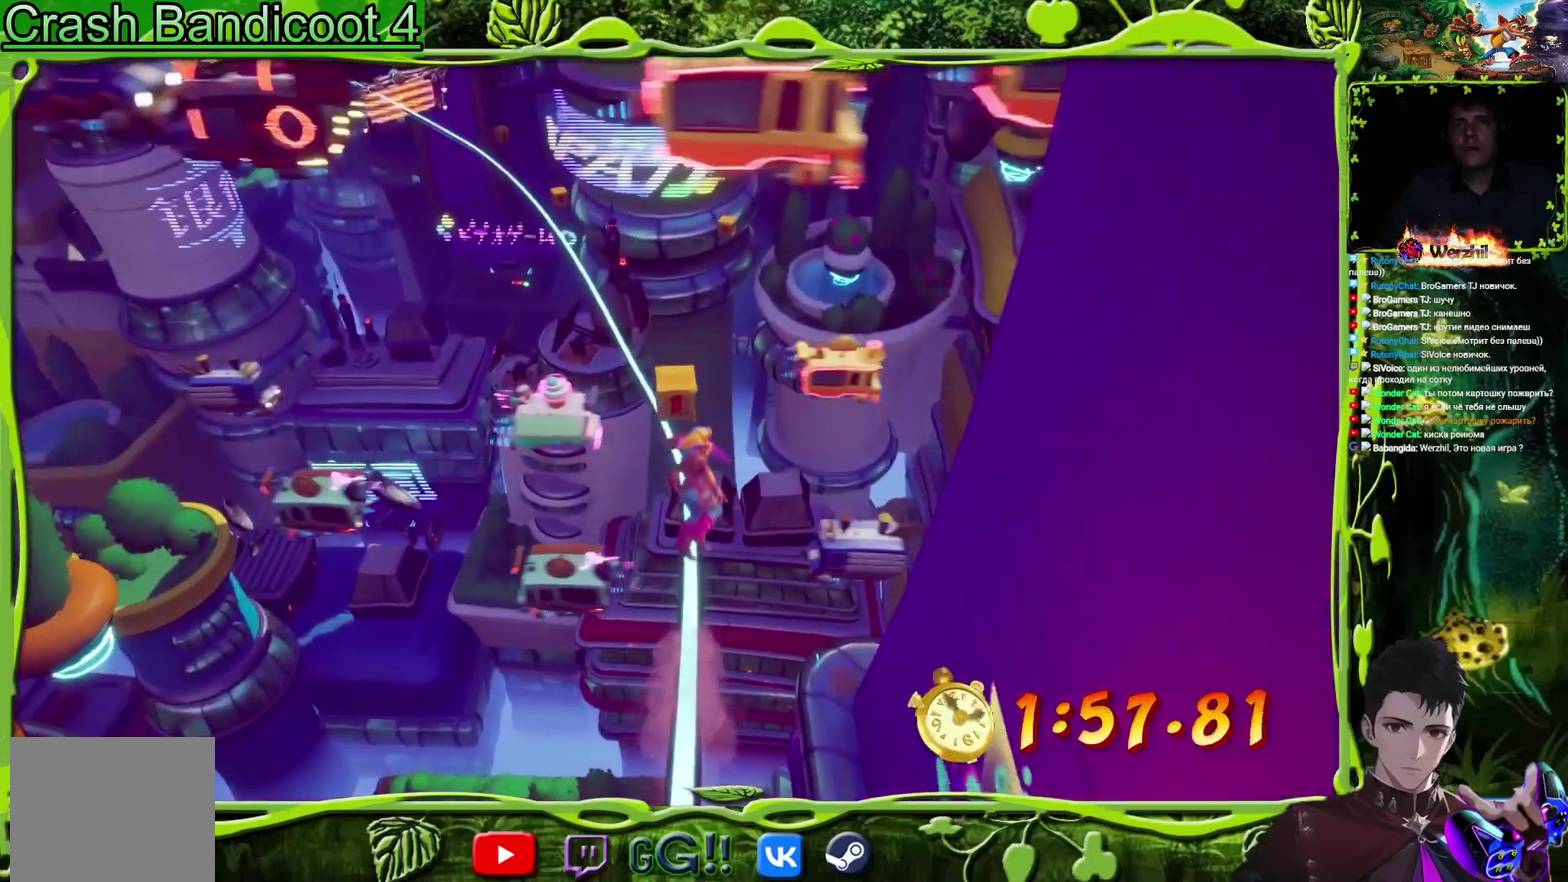
{"buttons": [], "events": [[167, "CROSS", "up"]]}
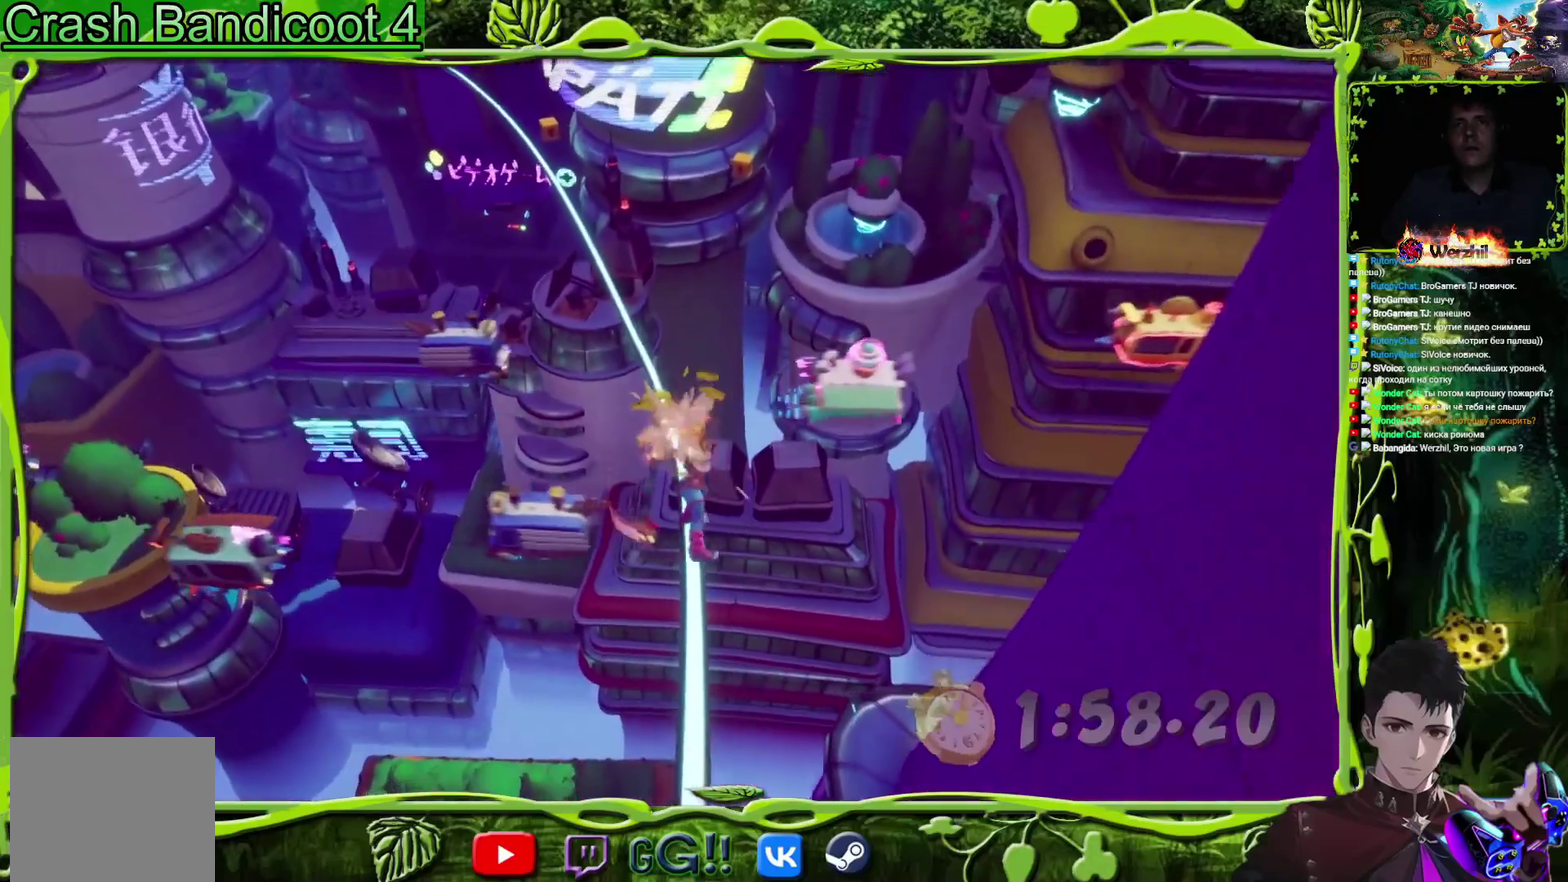
{"buttons": [], "events": []}
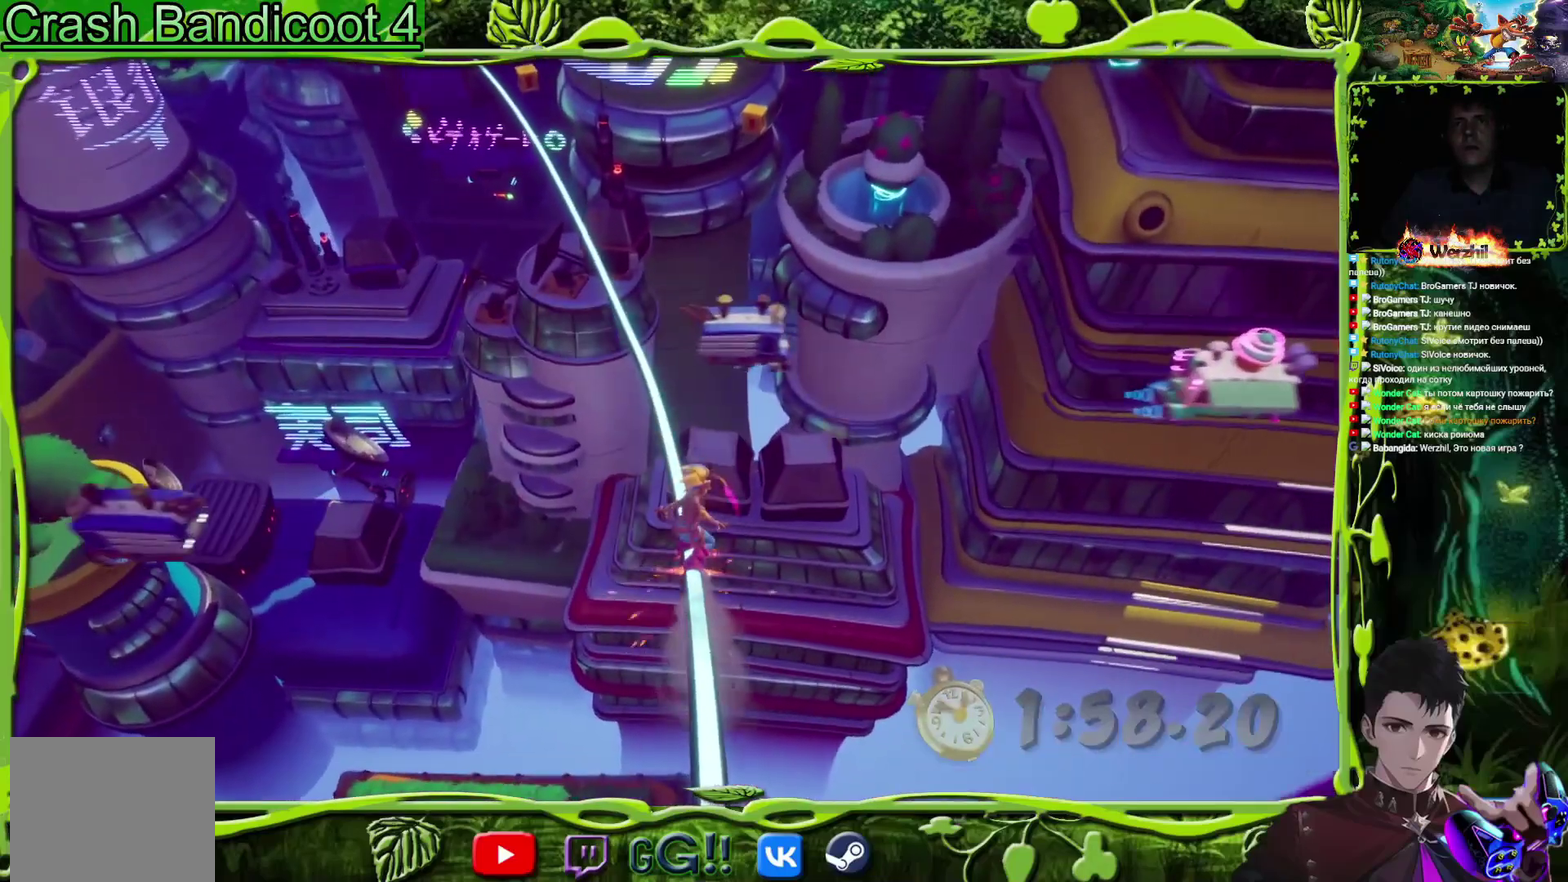
{"buttons": [], "events": []}
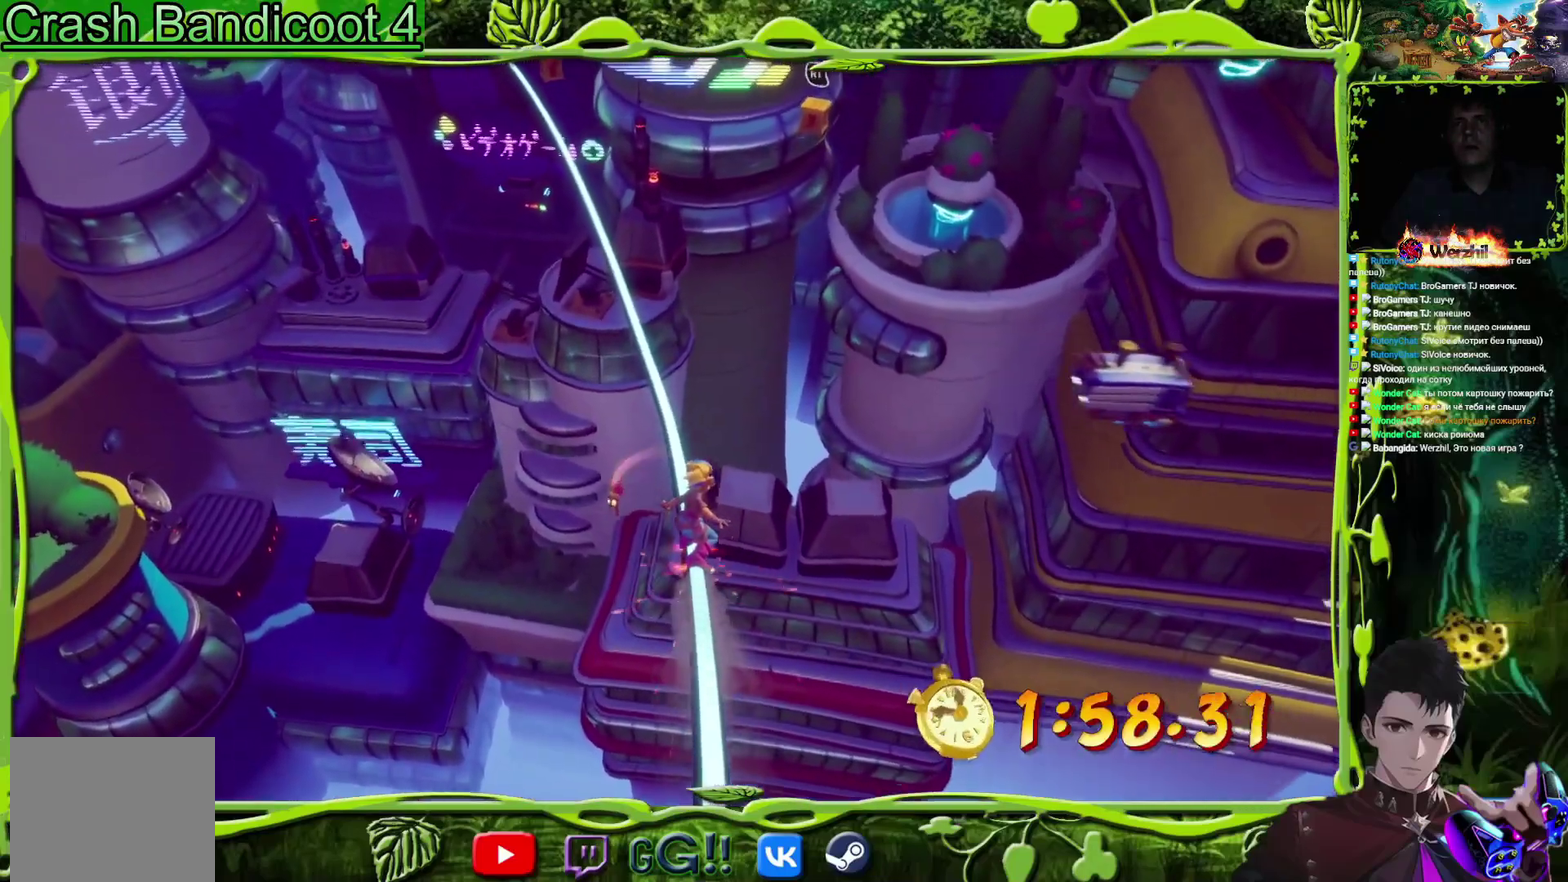
{"buttons": [], "events": [[17, "R2", "down"], [200, "R2", "up"]]}
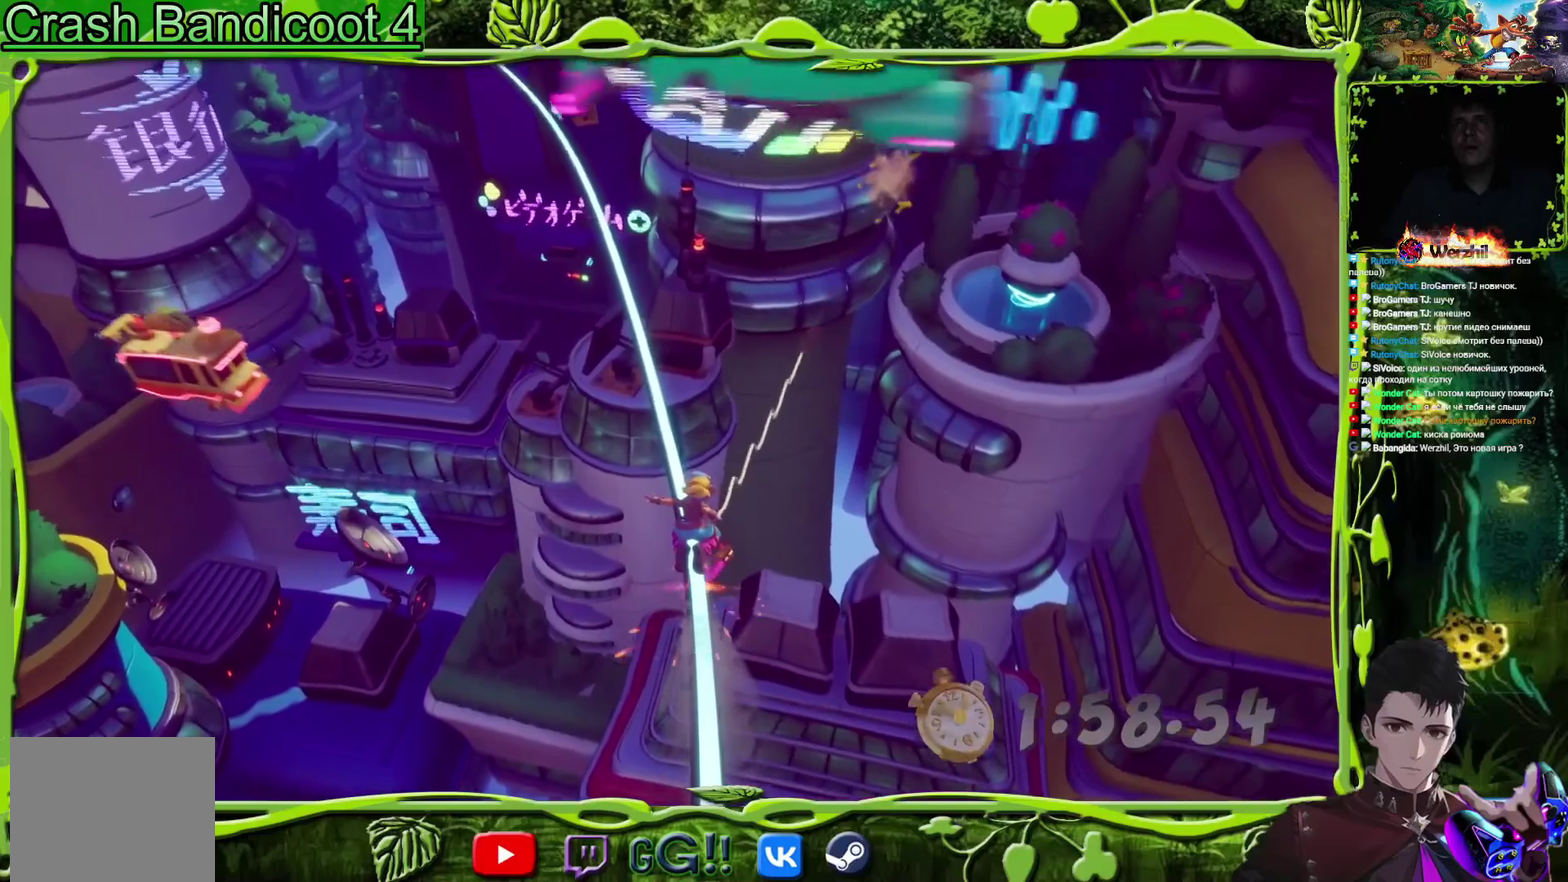
{"buttons": ["DPAD_UP"], "events": [[417, "DPAD_UP", "down"]]}
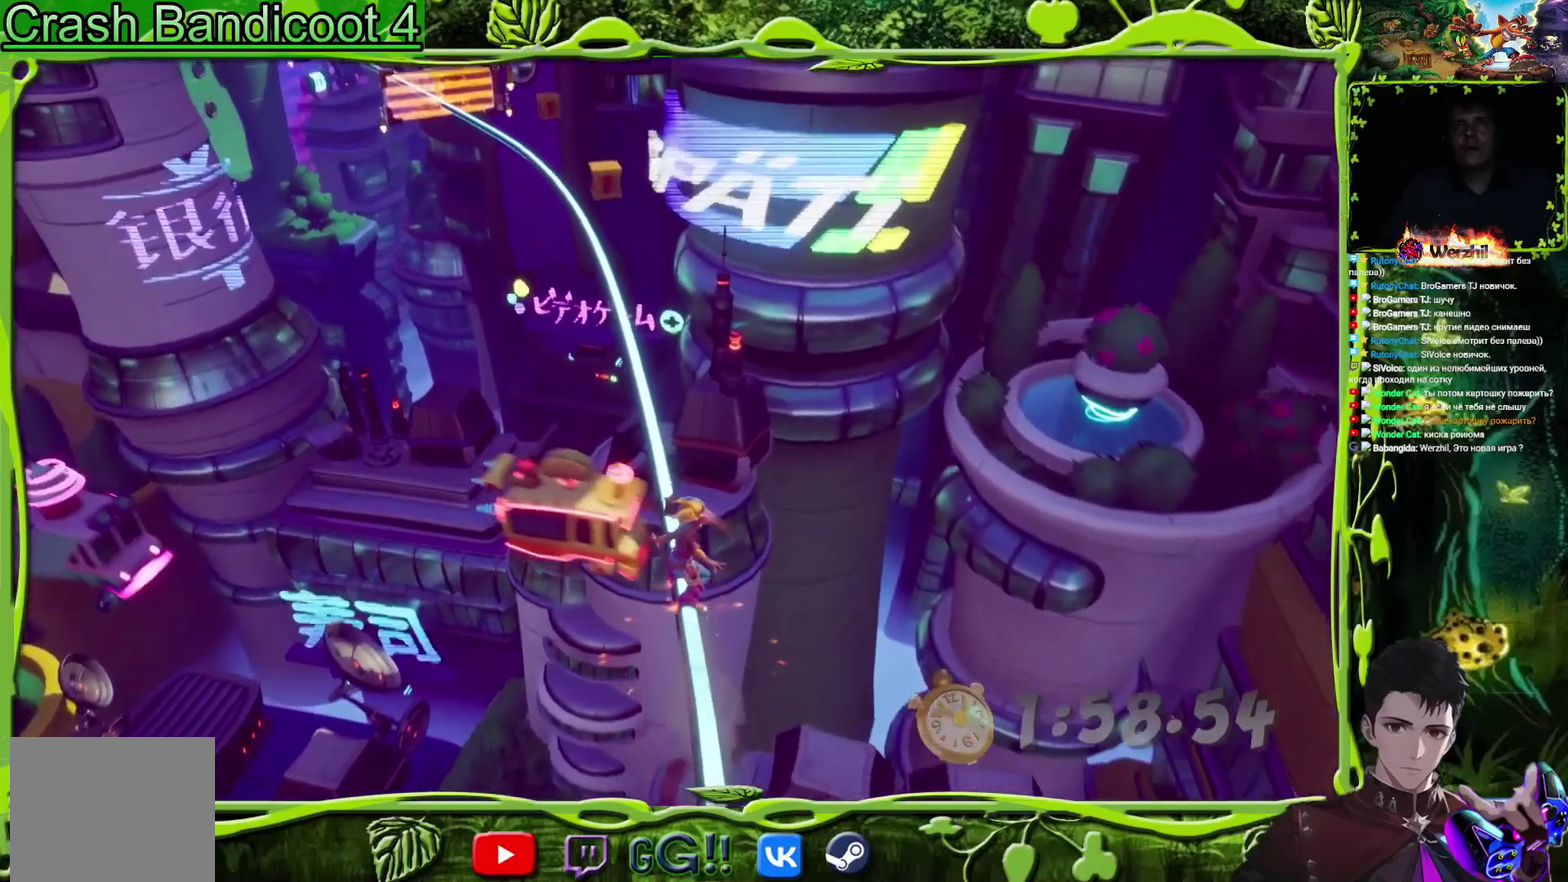
{"buttons": [], "events": [[250, "DPAD_UP", "up"]]}
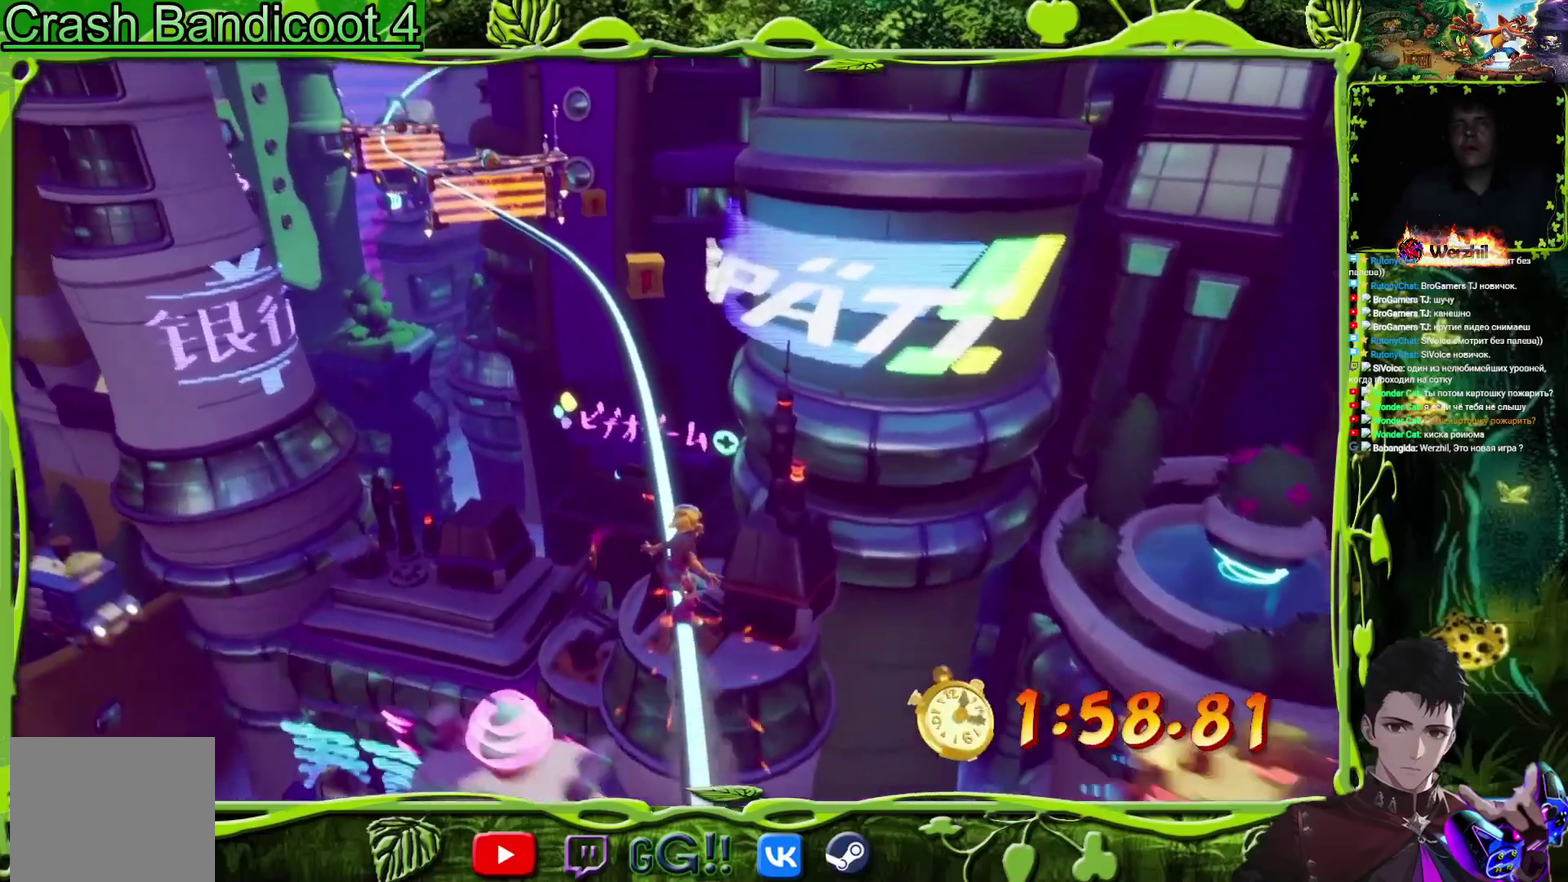
{"buttons": [], "events": []}
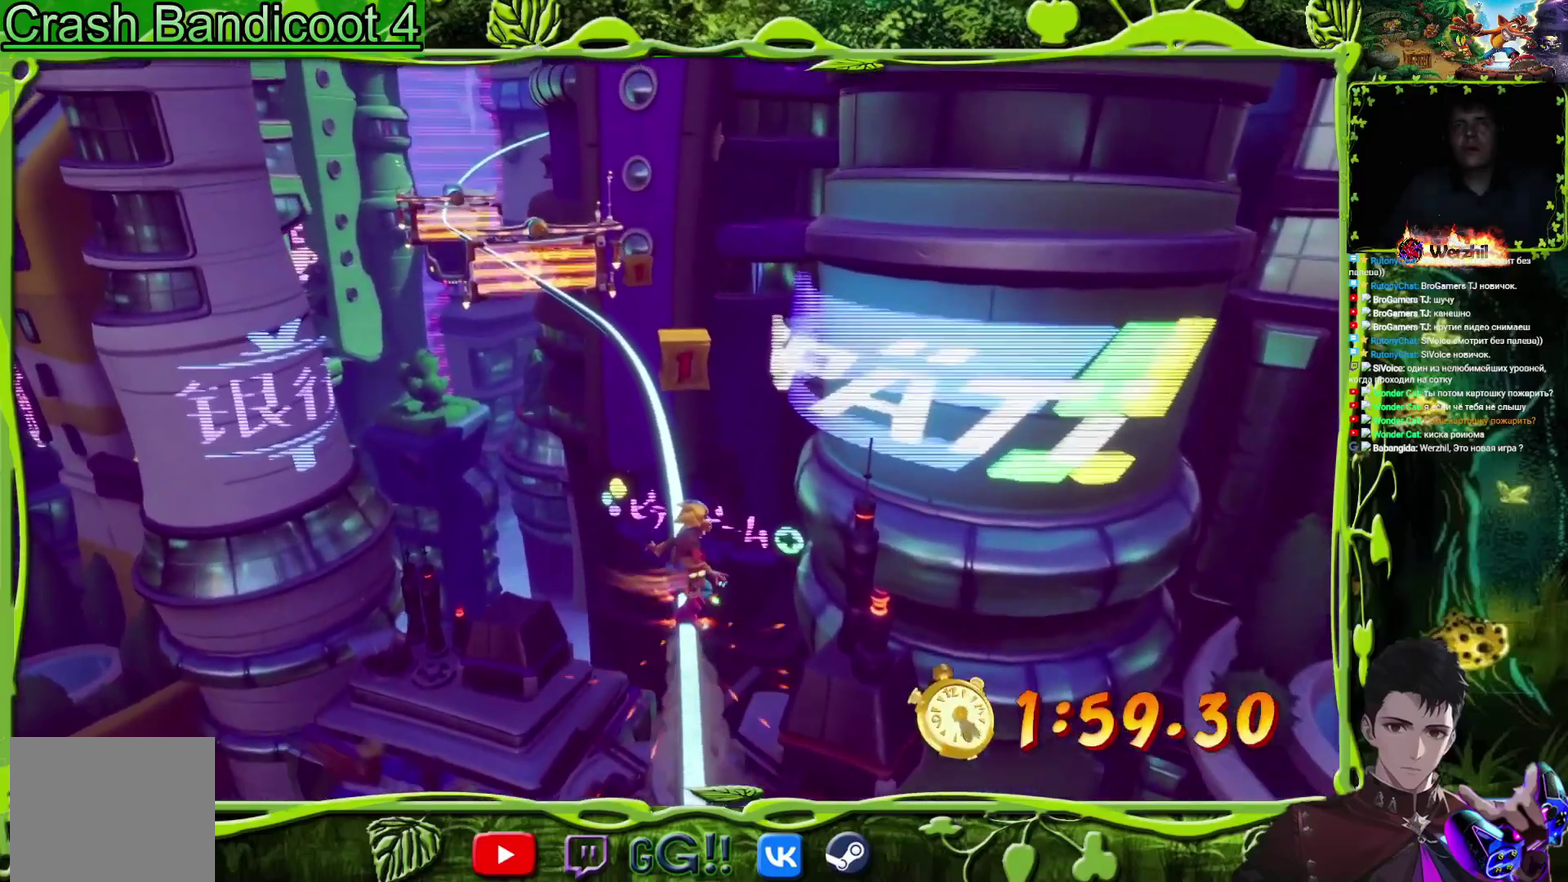
{"buttons": [], "events": [[50, "CROSS", "down"], [384, "CROSS", "up"]]}
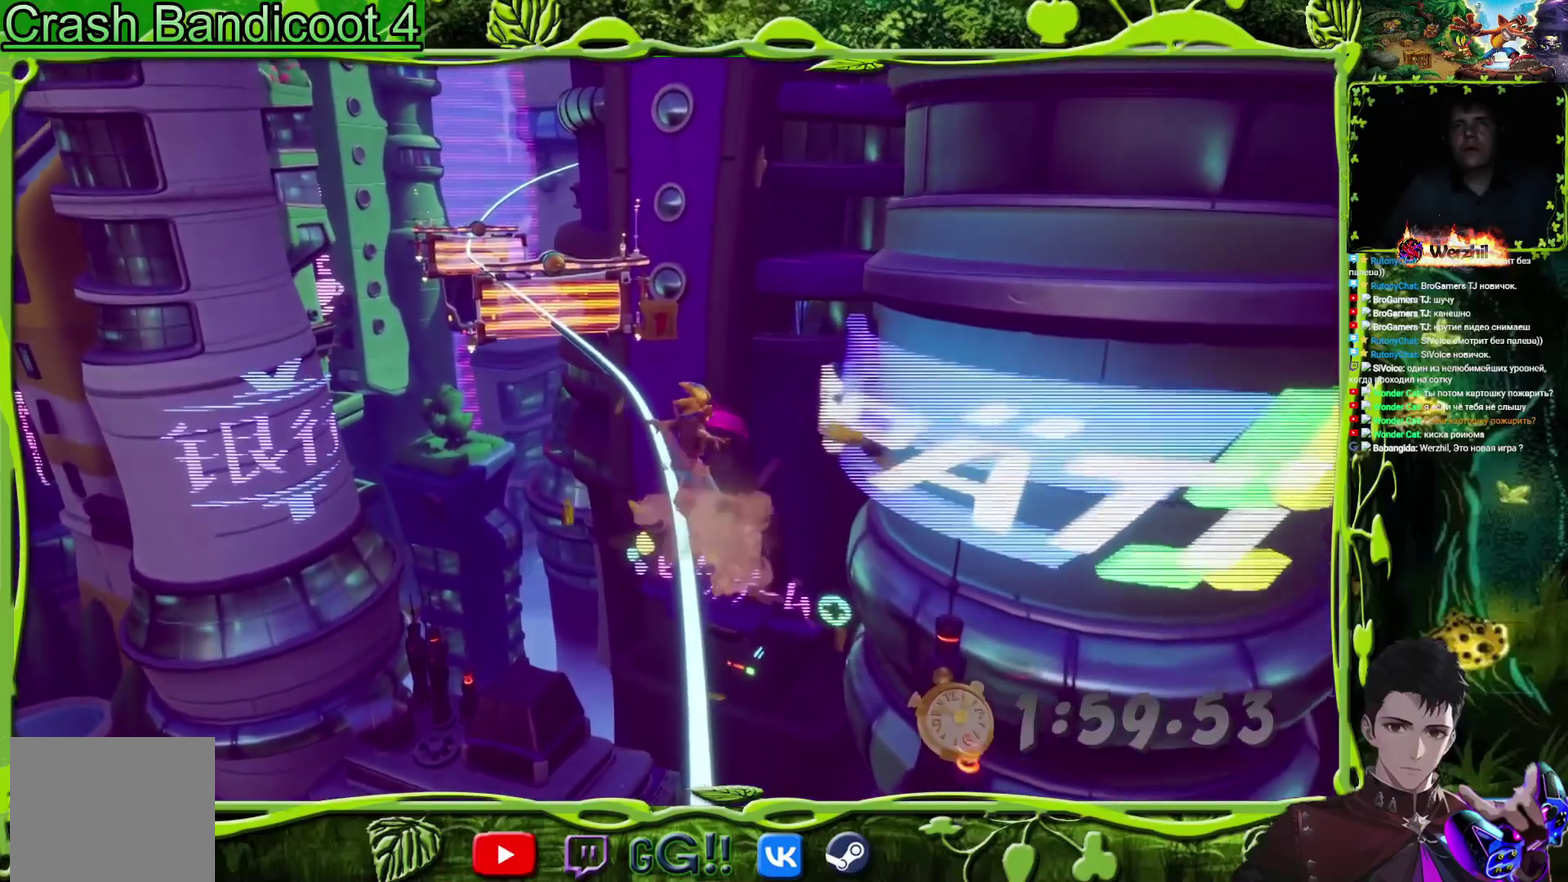
{"buttons": ["CROSS"], "events": [[384, "CROSS", "down"]]}
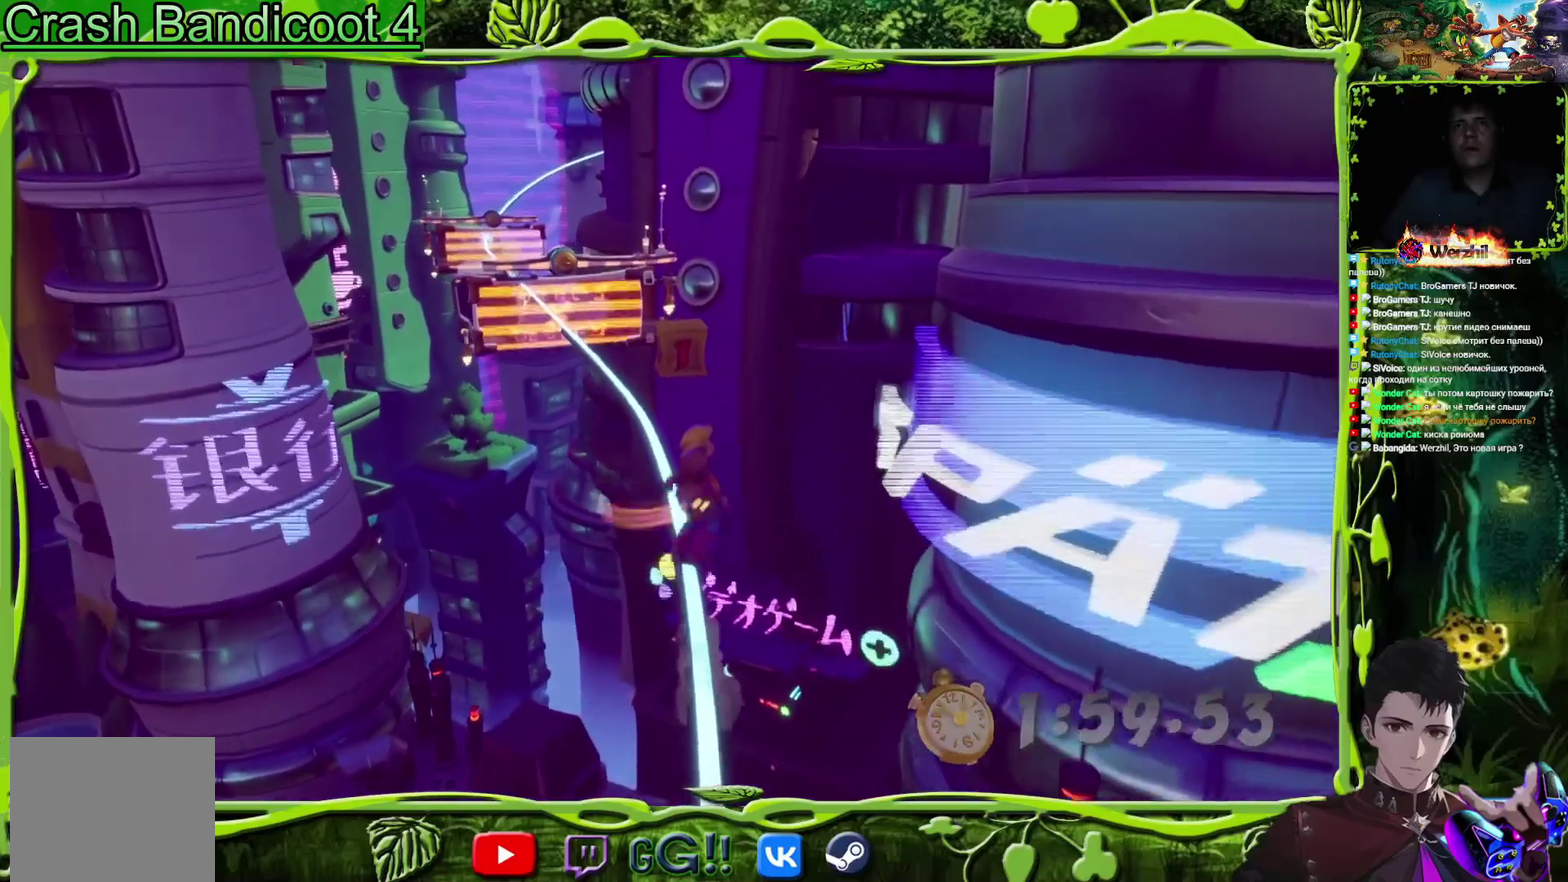
{"buttons": [], "events": [[200, "CROSS", "up"]]}
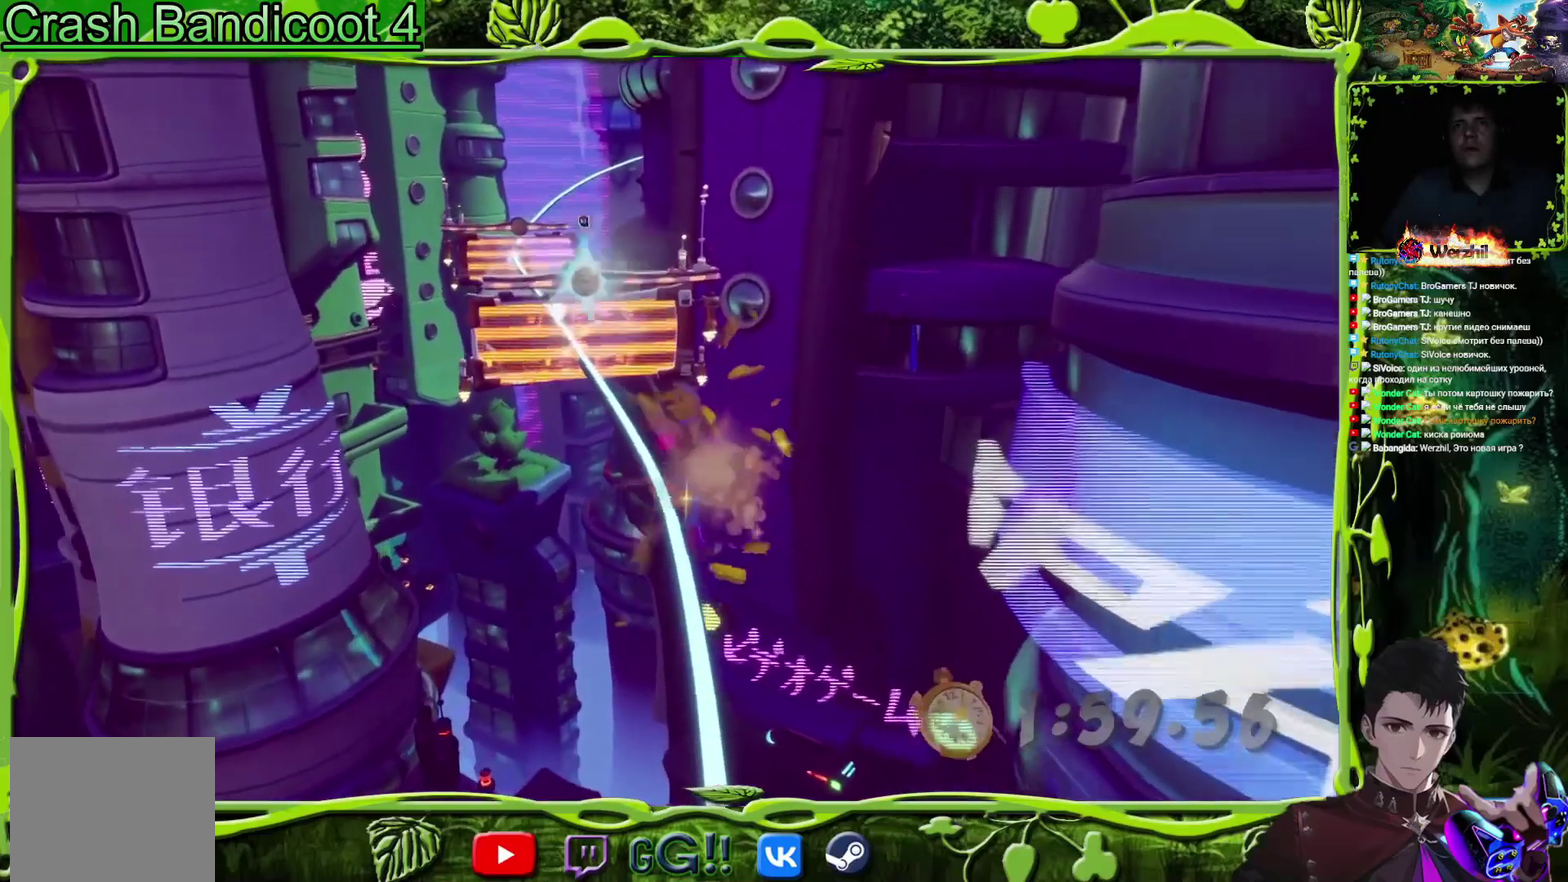
{"buttons": [], "events": [[217, "R2", "down"], [417, "R2", "up"]]}
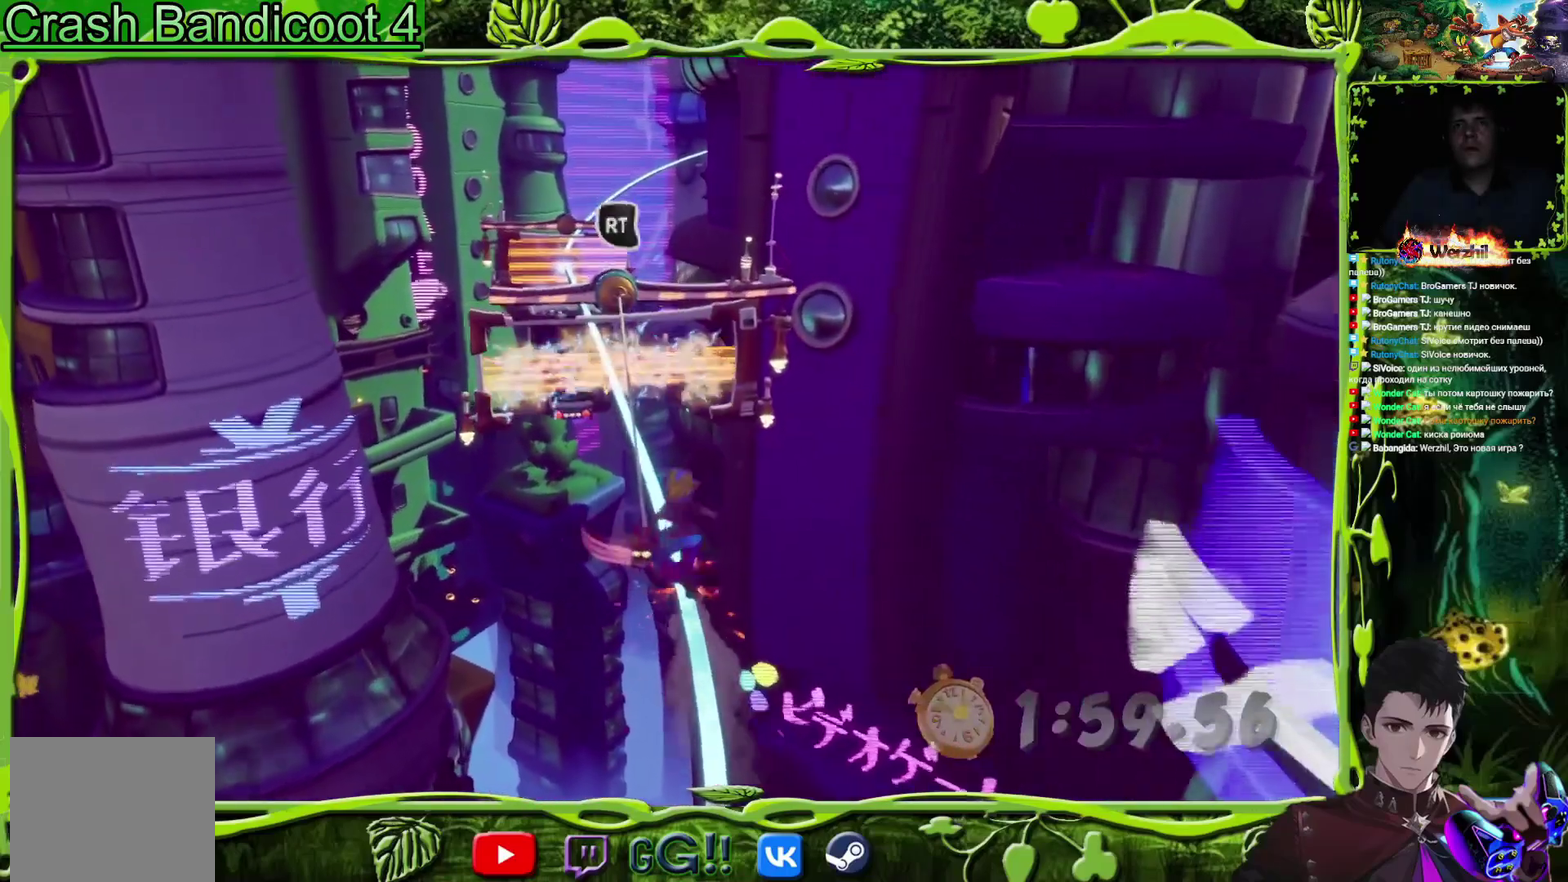
{"buttons": [], "events": []}
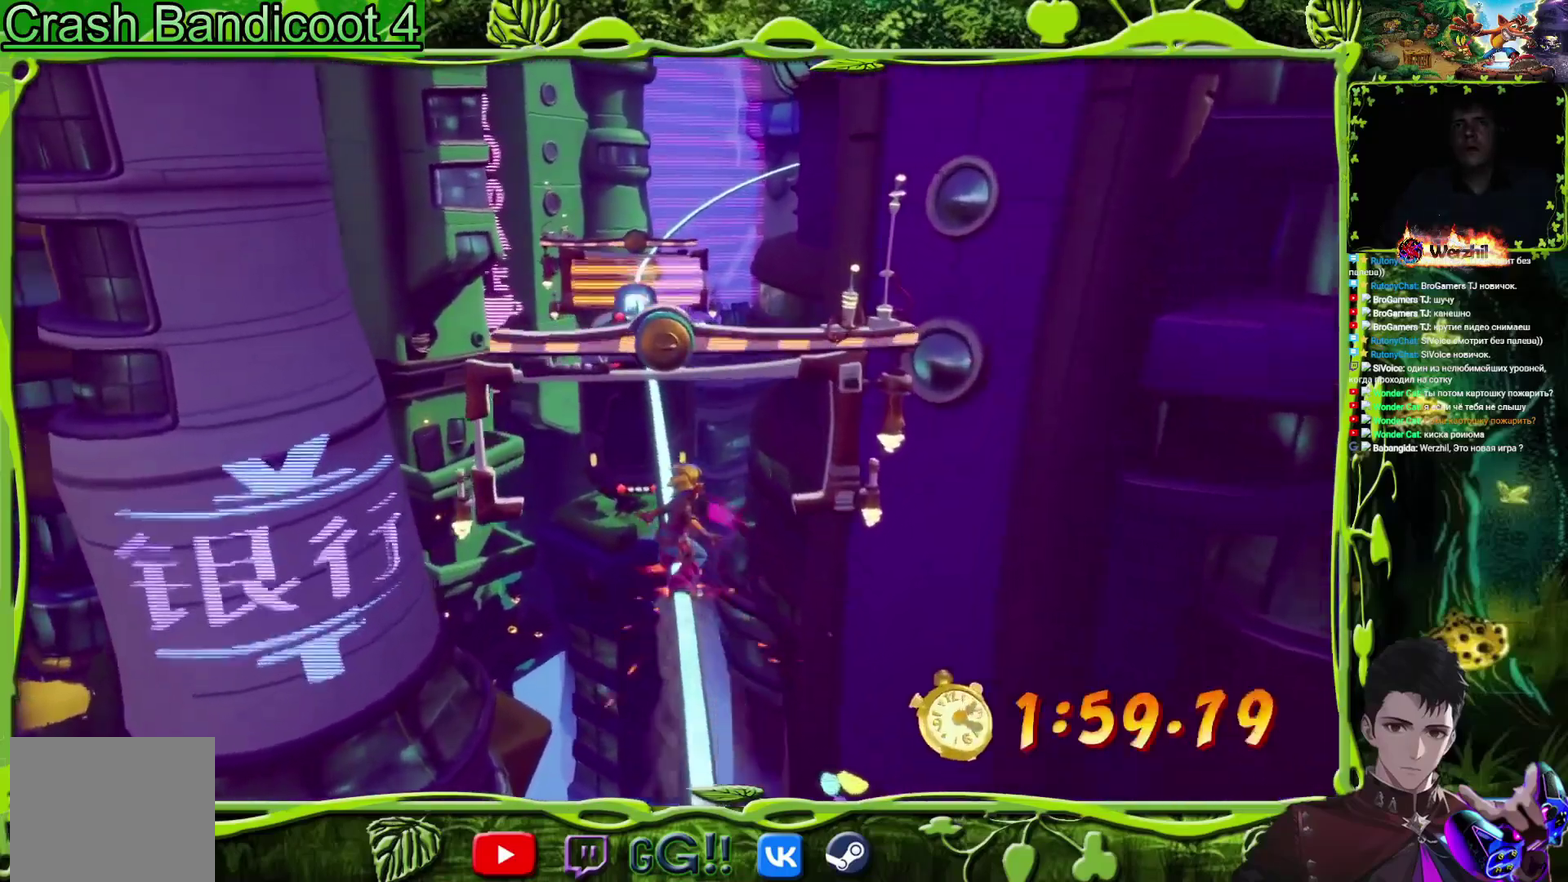
{"buttons": [], "events": []}
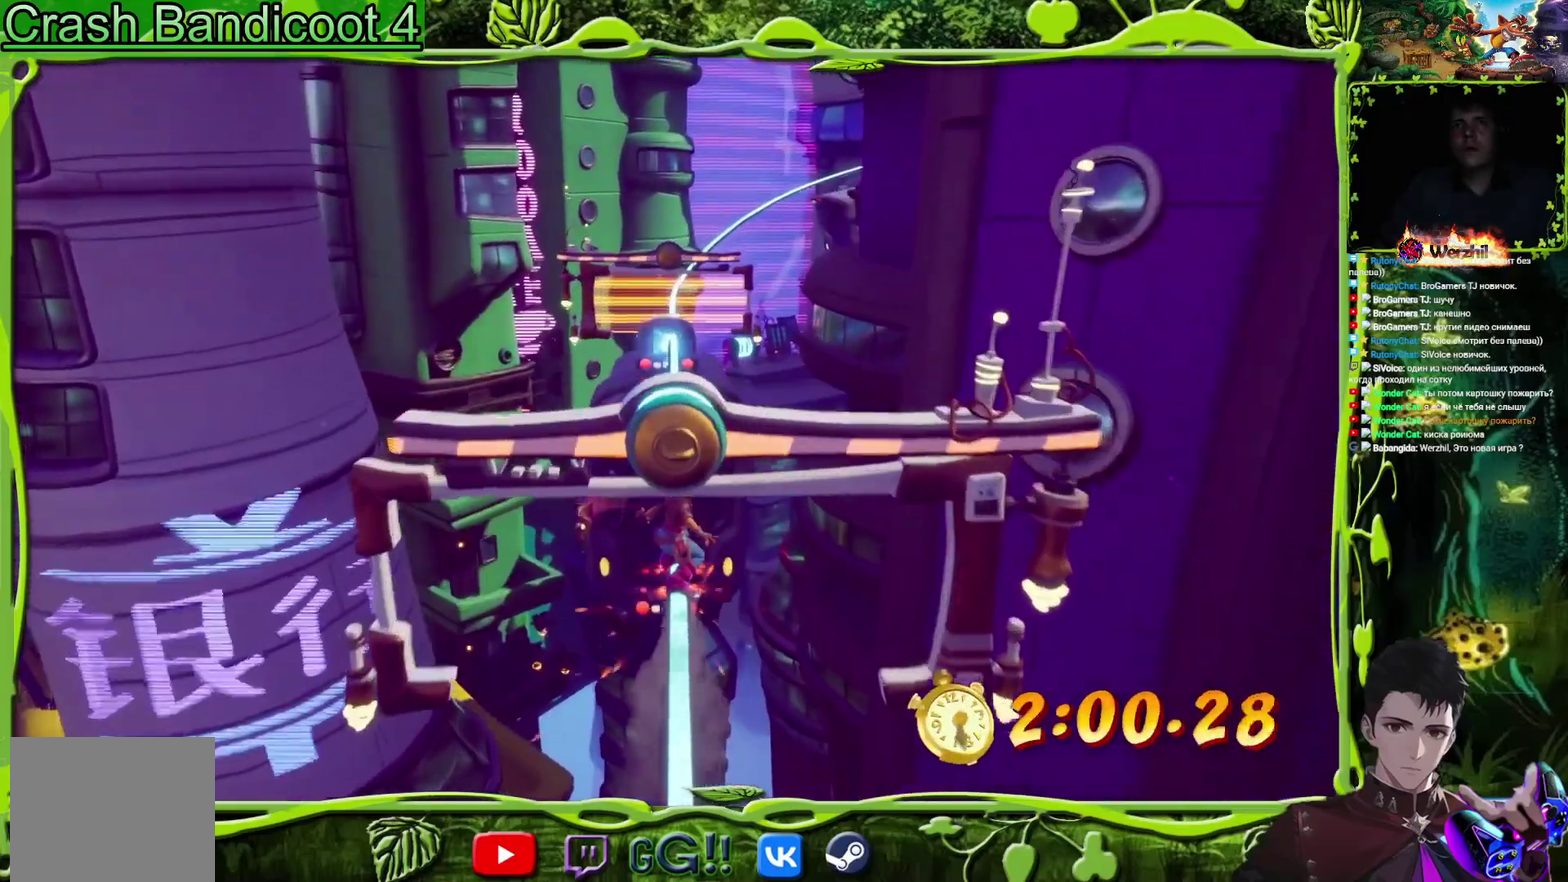
{"buttons": [], "events": []}
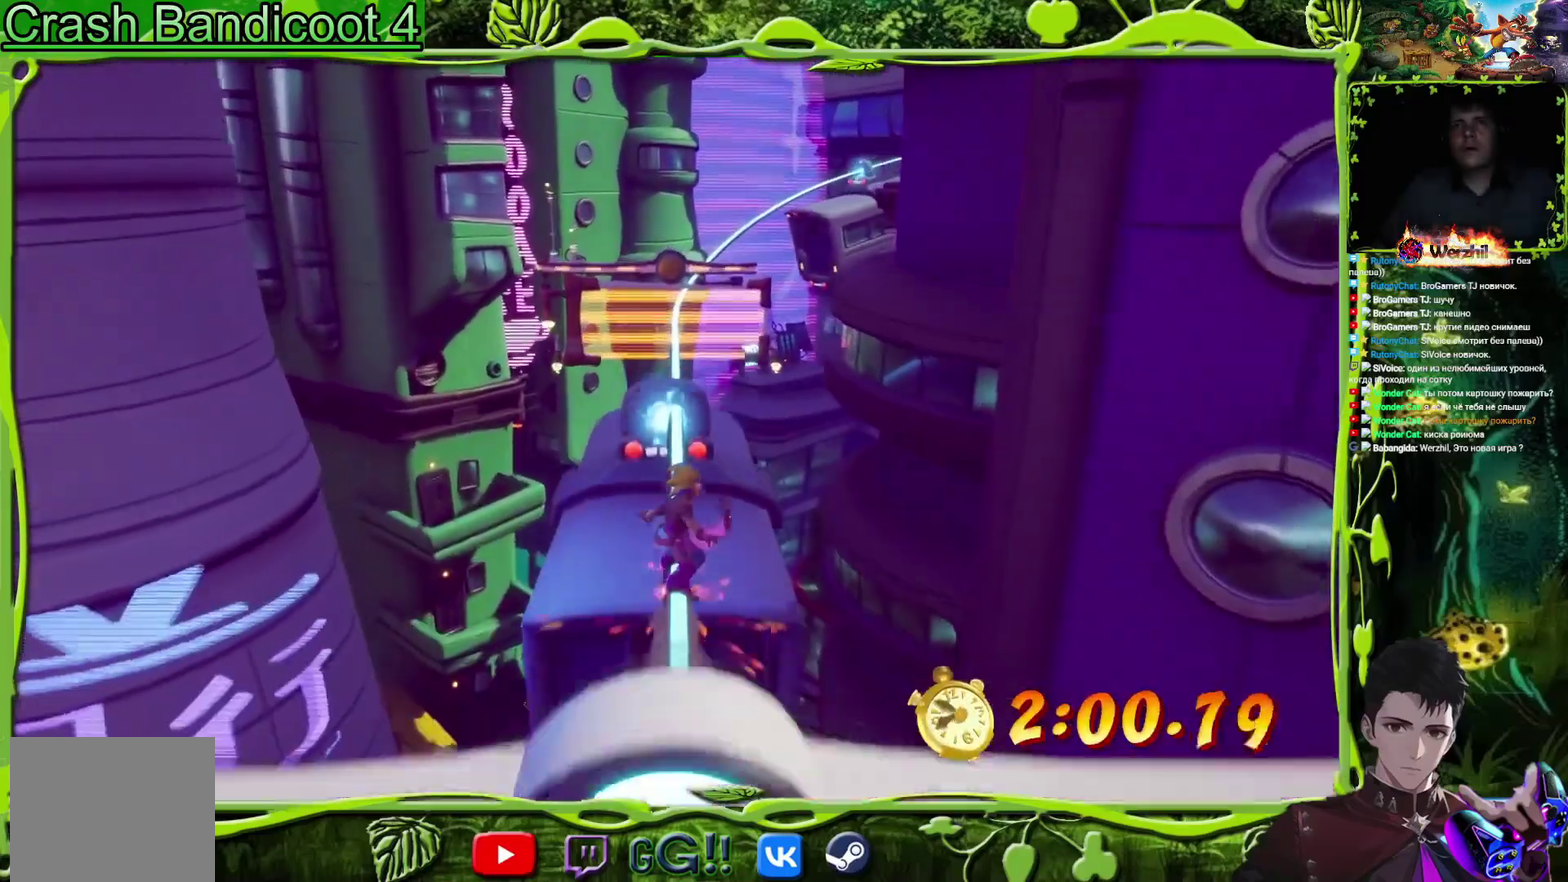
{"buttons": ["R2"], "events": [[16, "CROSS", "down"], [400, "R2", "down"], [417, "CROSS", "up"]]}
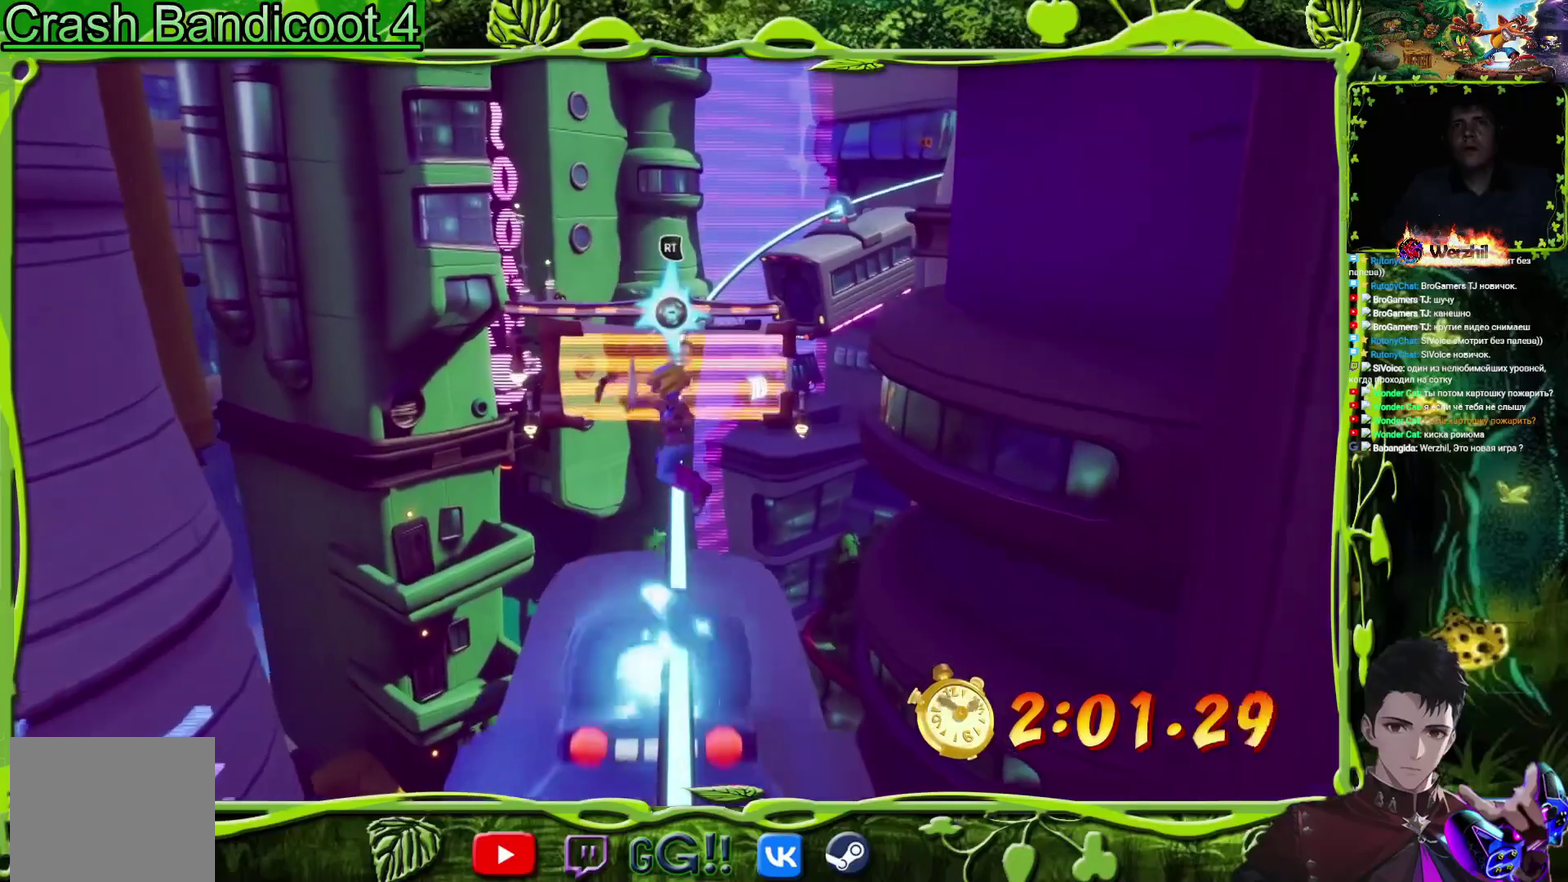
{"buttons": [], "events": [[50, "R2", "up"]]}
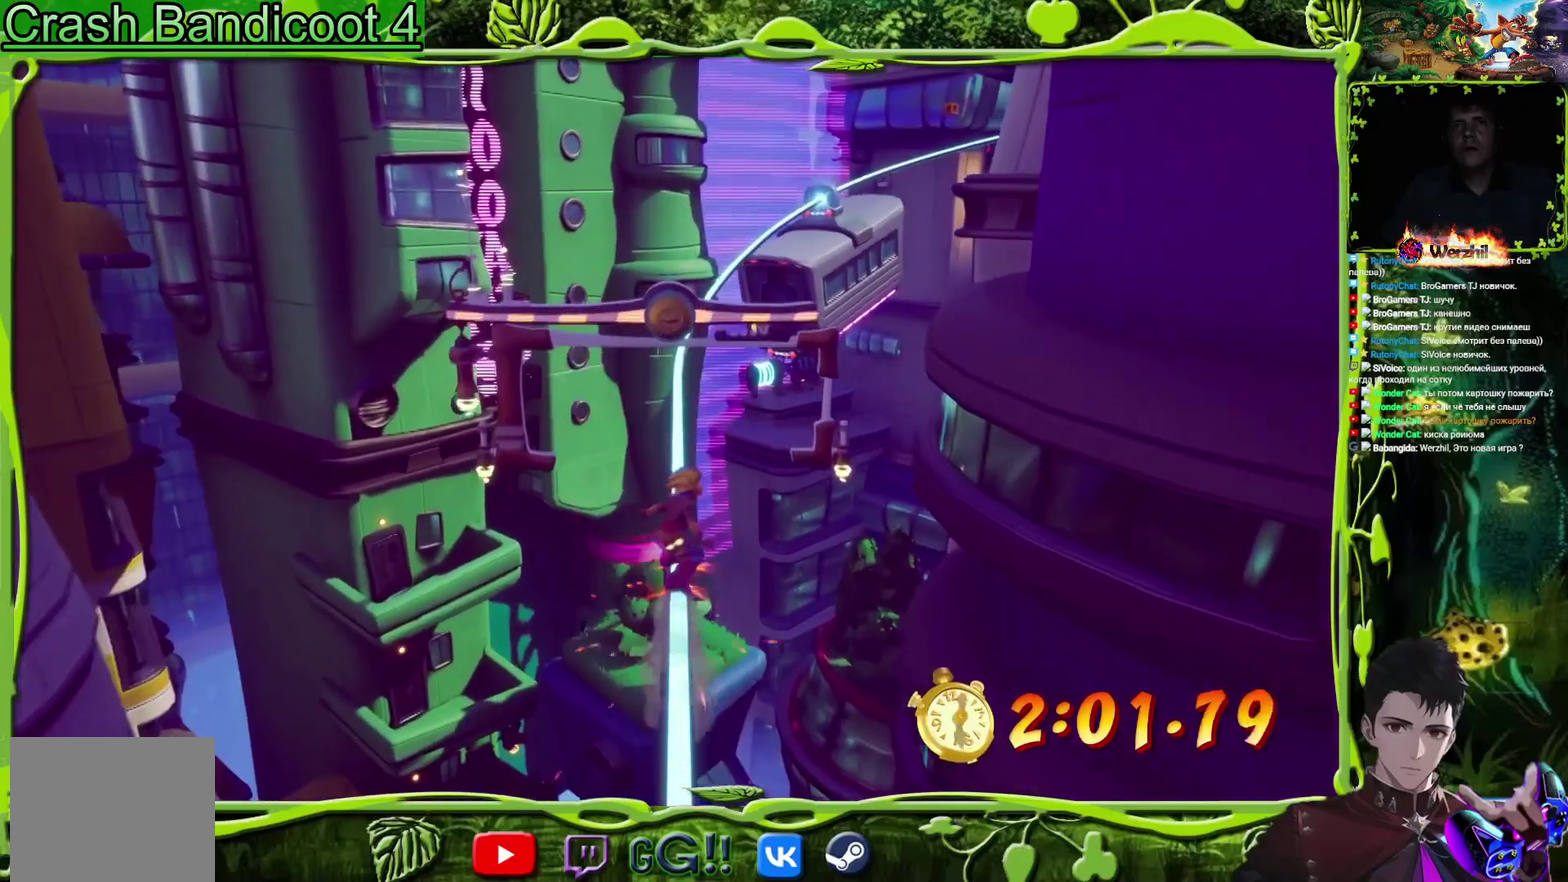
{"buttons": [], "events": []}
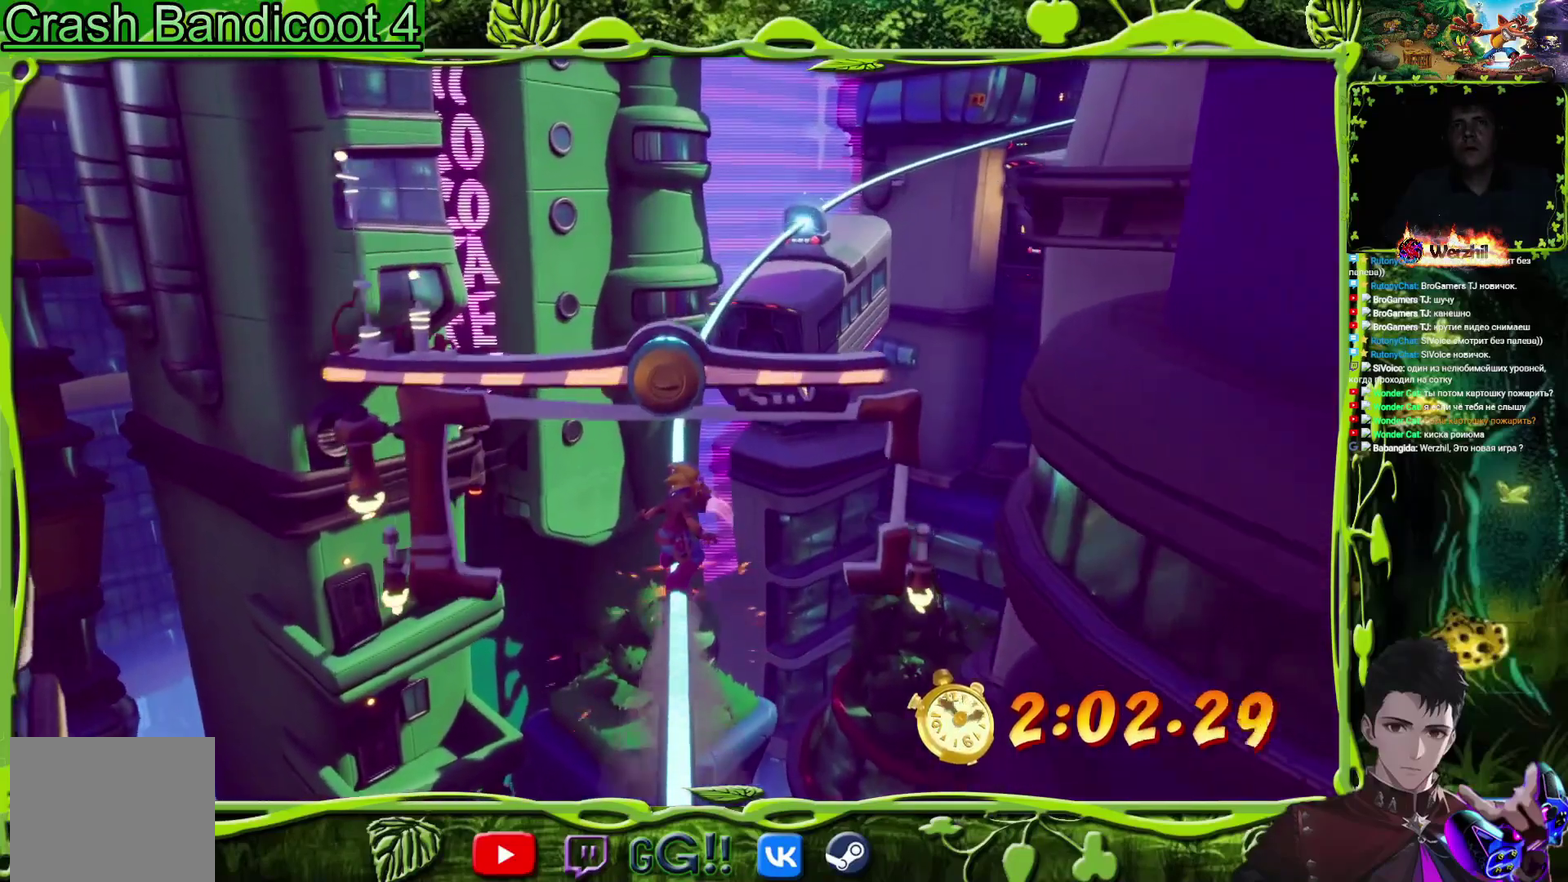
{"buttons": ["DPAD_UP"], "events": [[334, "DPAD_UP", "down"]]}
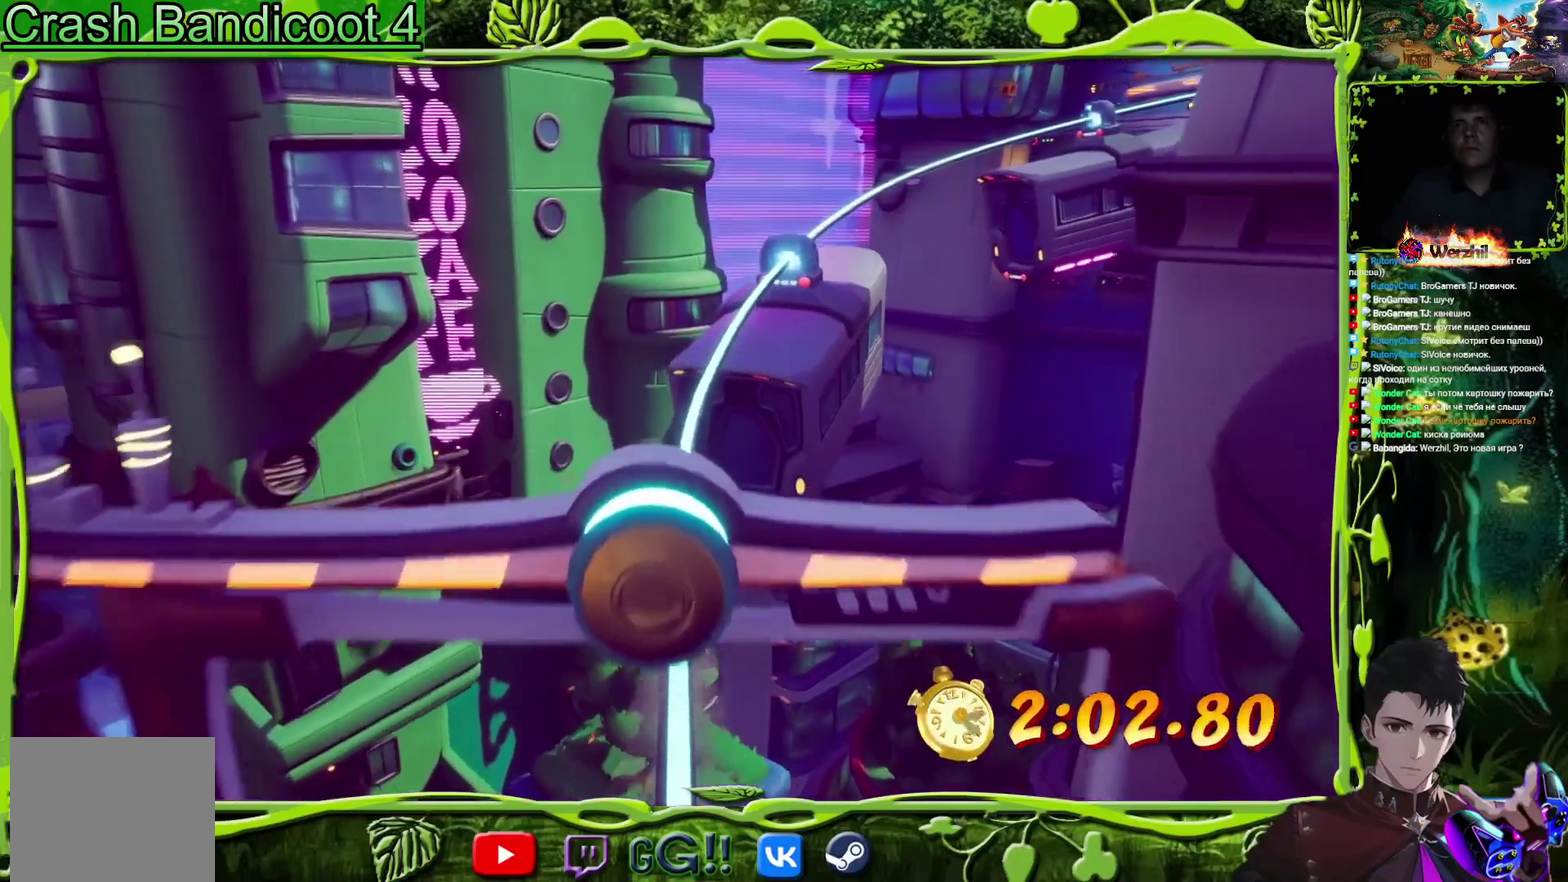
{"buttons": [], "events": [[50, "DPAD_UP", "up"]]}
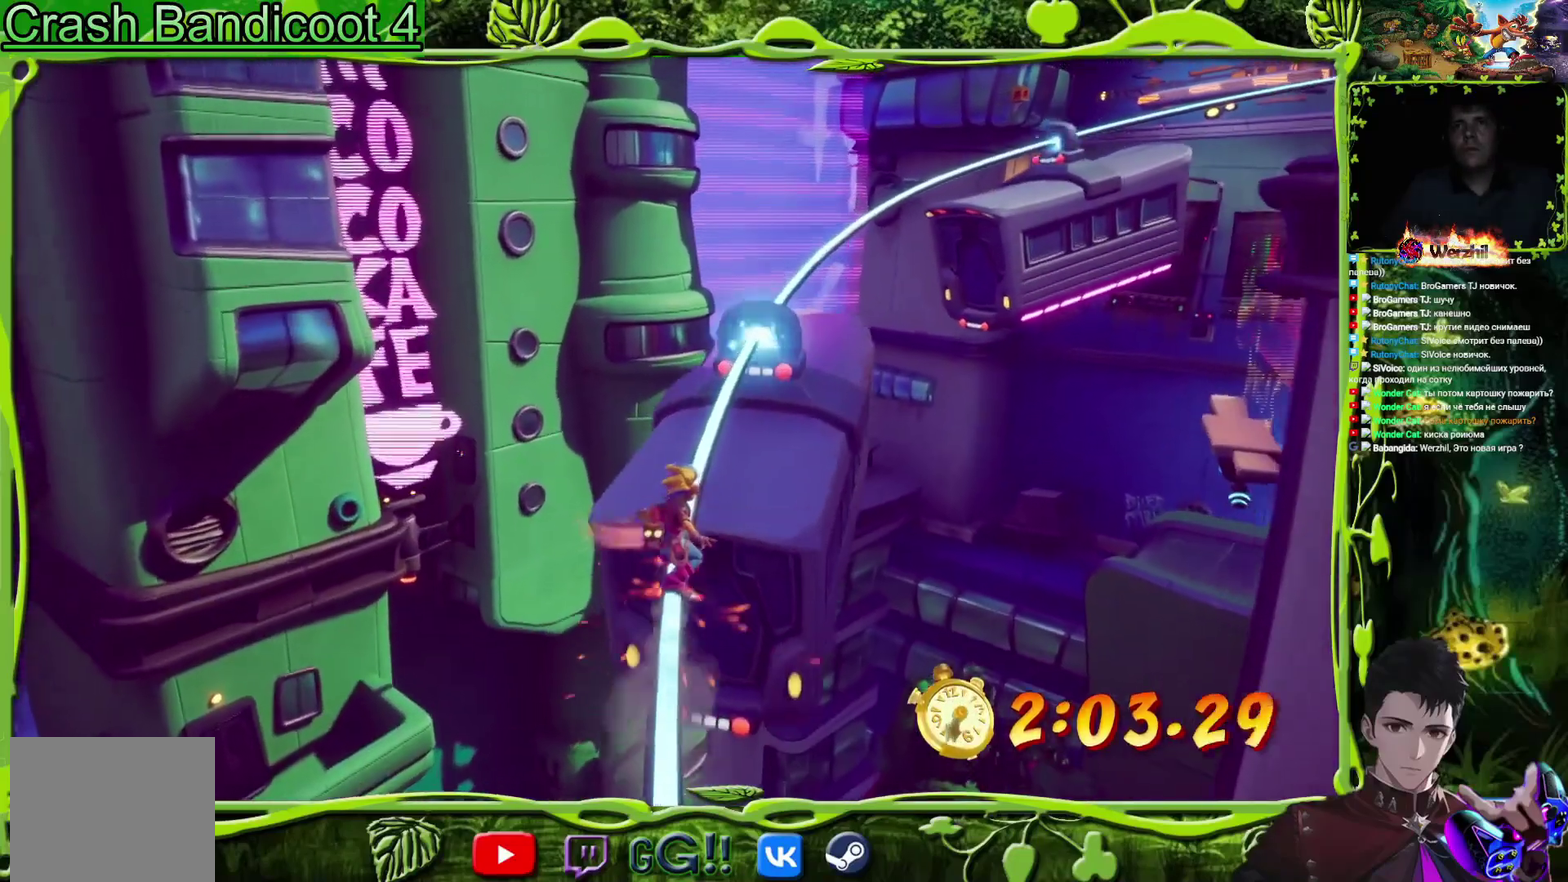
{"buttons": ["CROSS"], "events": [[134, "CROSS", "down"]]}
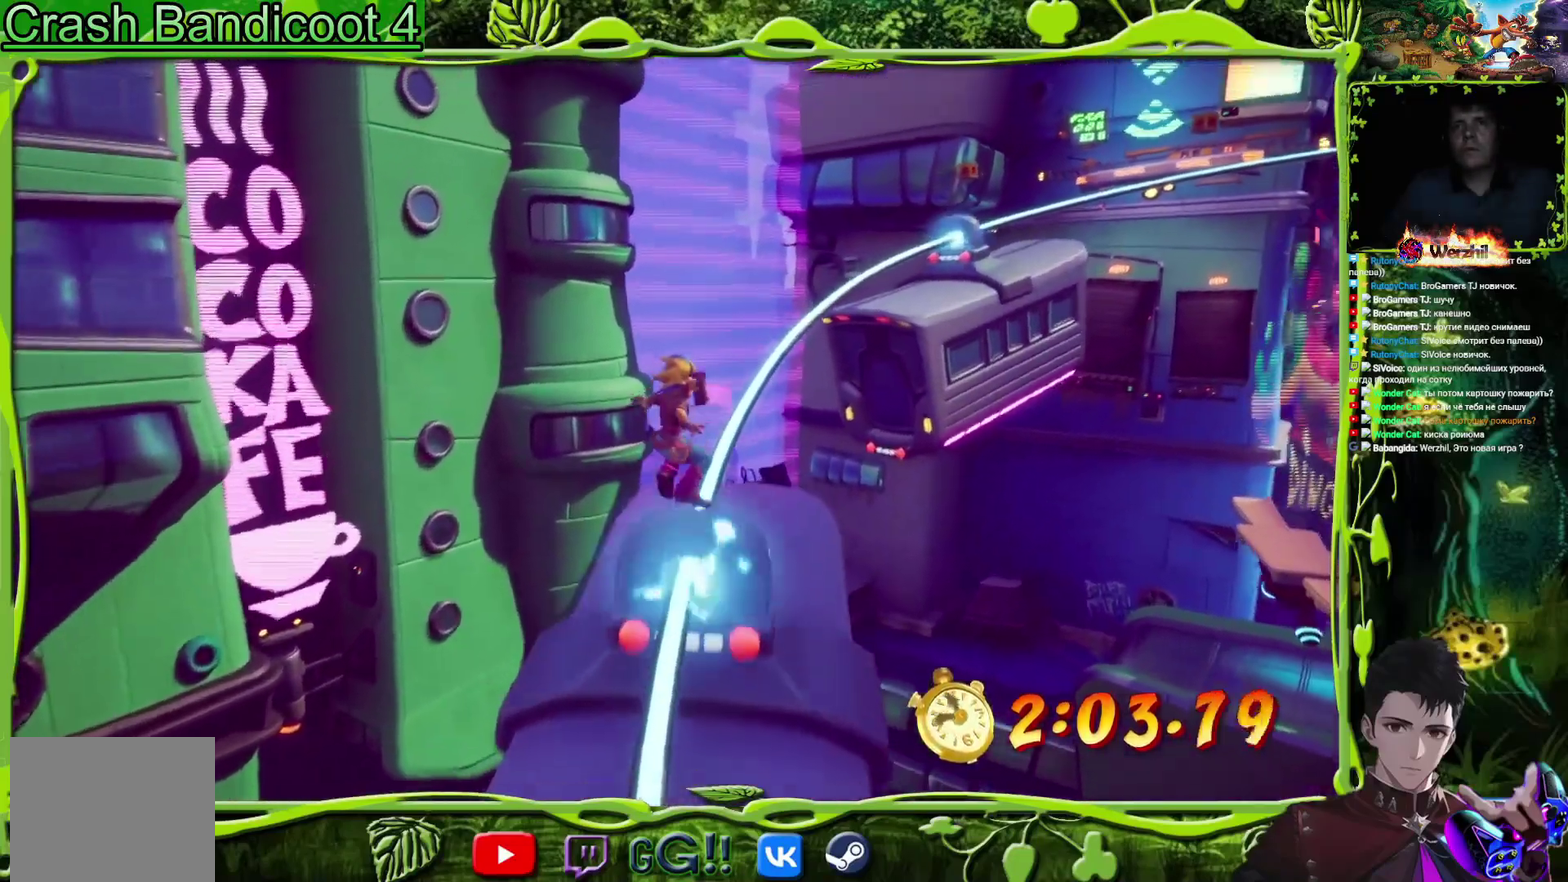
{"buttons": ["DPAD_UP"], "events": [[50, "DPAD_UP", "down"], [83, "CROSS", "up"]]}
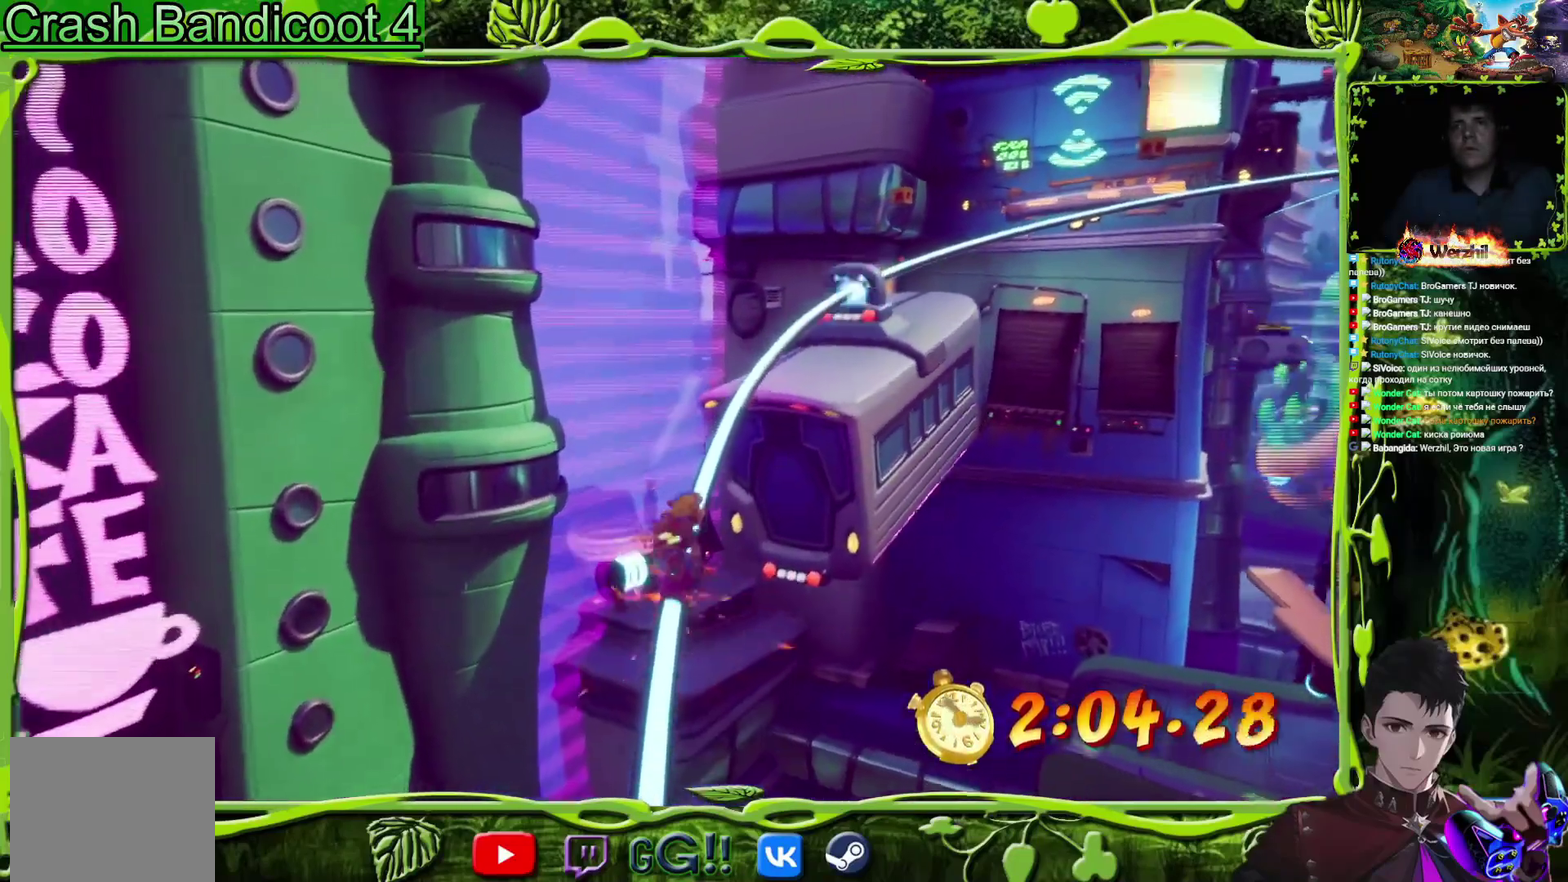
{"buttons": ["DPAD_UP"], "events": []}
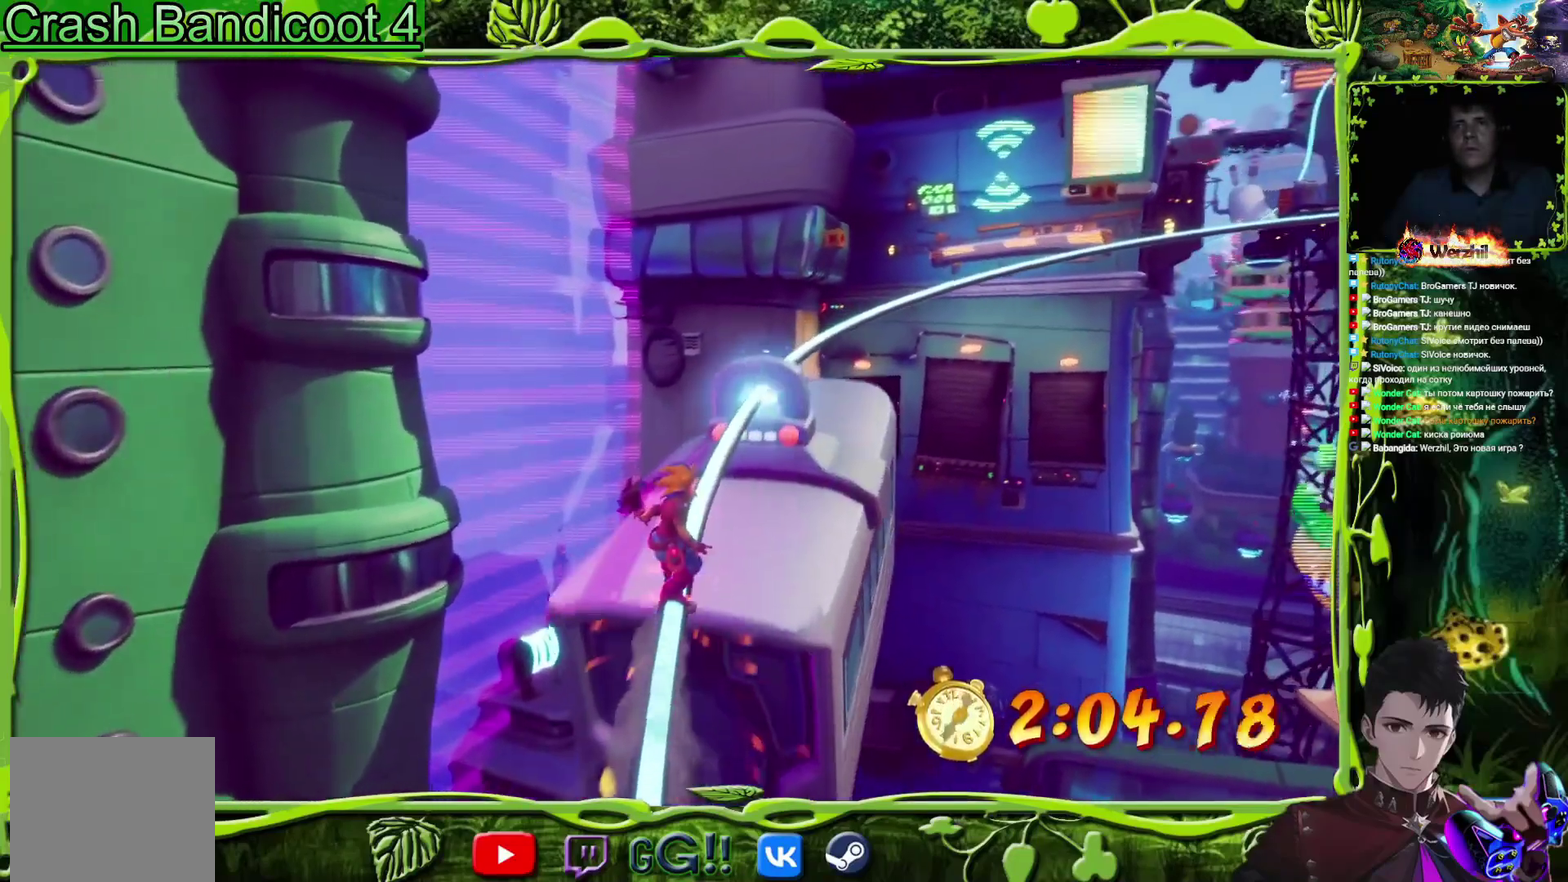
{"buttons": ["DPAD_UP"], "events": [[66, "CROSS", "down"], [467, "CROSS", "up"]]}
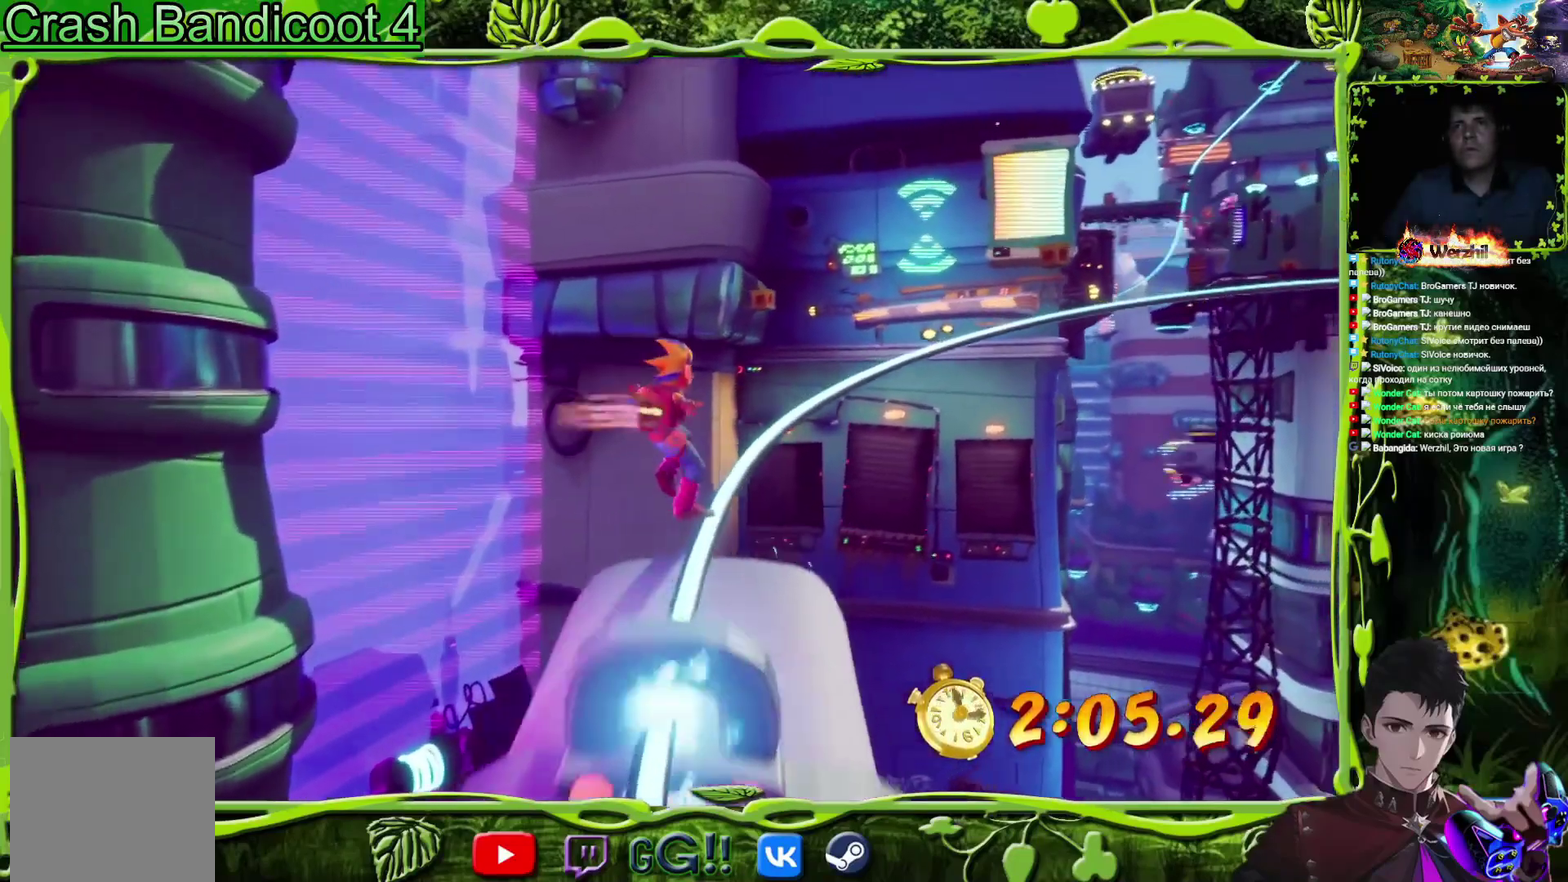
{"buttons": ["DPAD_UP"], "events": []}